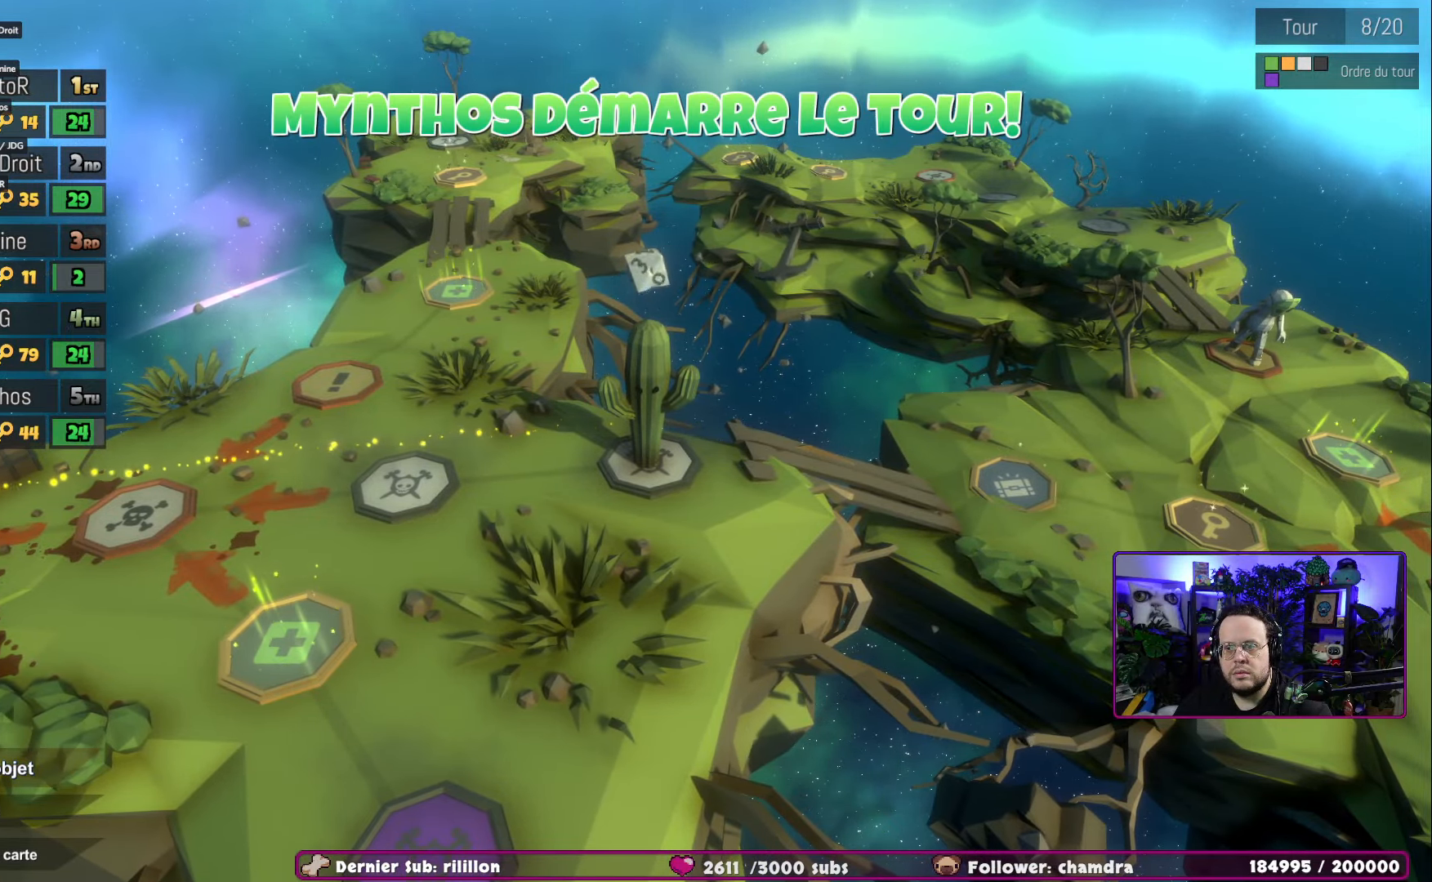
Gameplay with a controller (Xbox layout); each line is a JSON object with the inputs held at the frame after it. "events" lists button and stick changes between this image and that frame as [ms after this image, input, new state], when the widget could be followed in between.
{"buttons": ["Y"], "left_stick": "center", "right_stick": "center", "events": [[500, "Y", "down"]]}
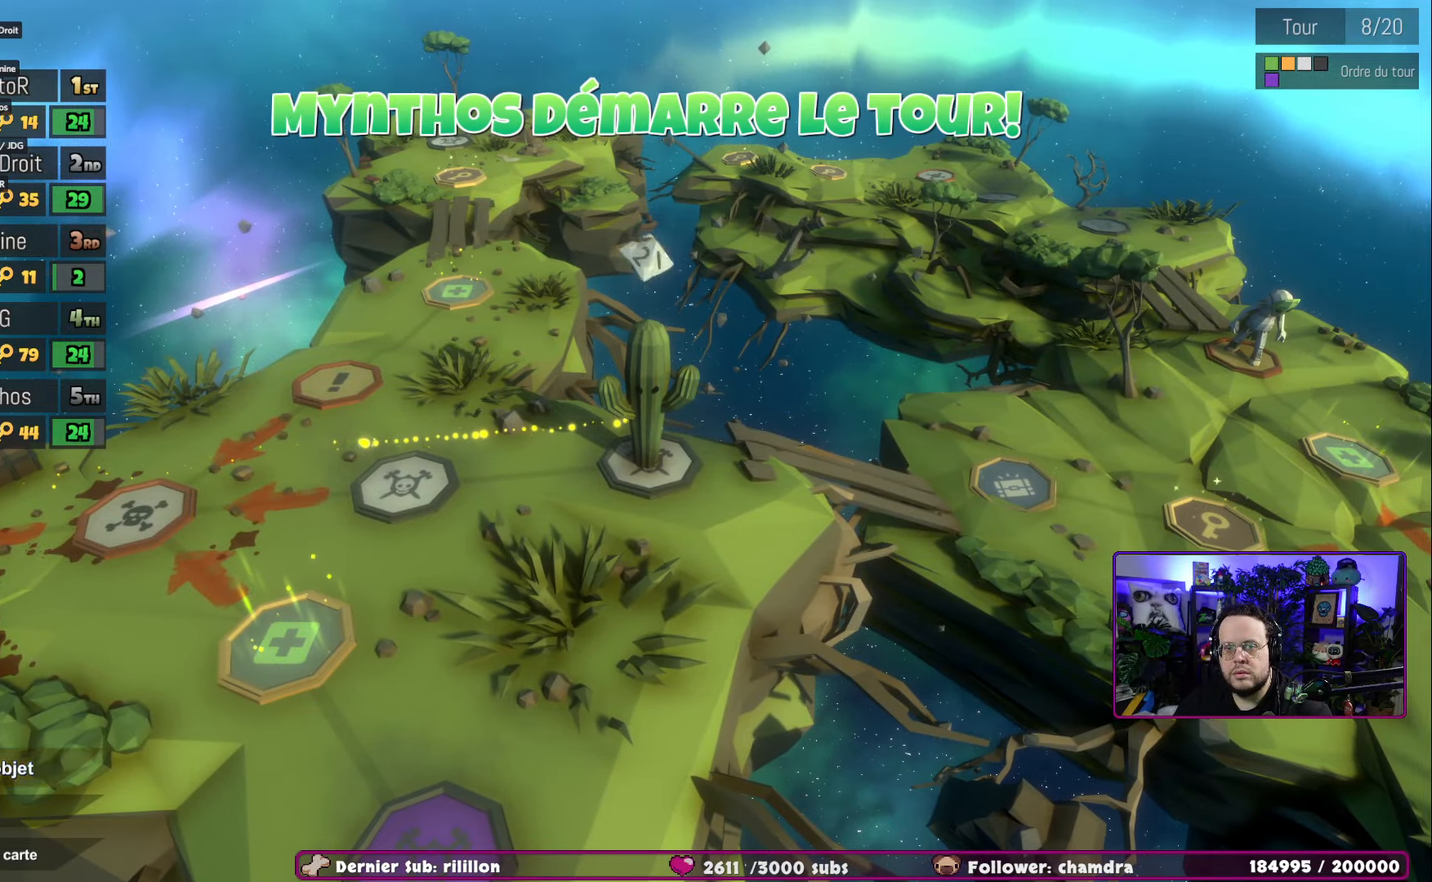
{"buttons": [], "left_stick": "down-left", "right_stick": "center", "events": [[101, "Y", "up"], [451, "left_stick", "down-left"]]}
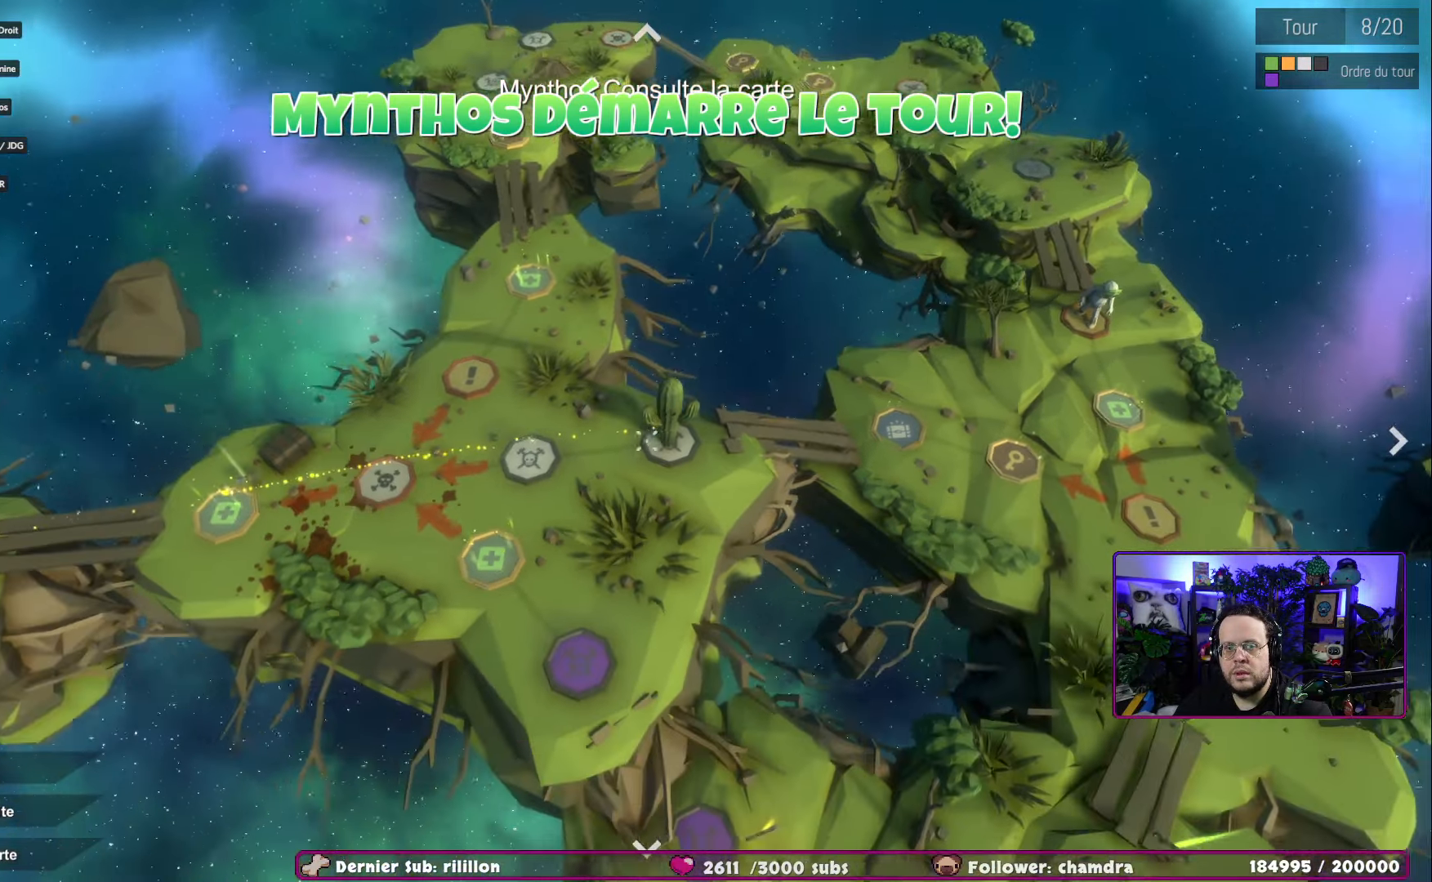
{"buttons": [], "left_stick": "down-left", "right_stick": "center", "events": []}
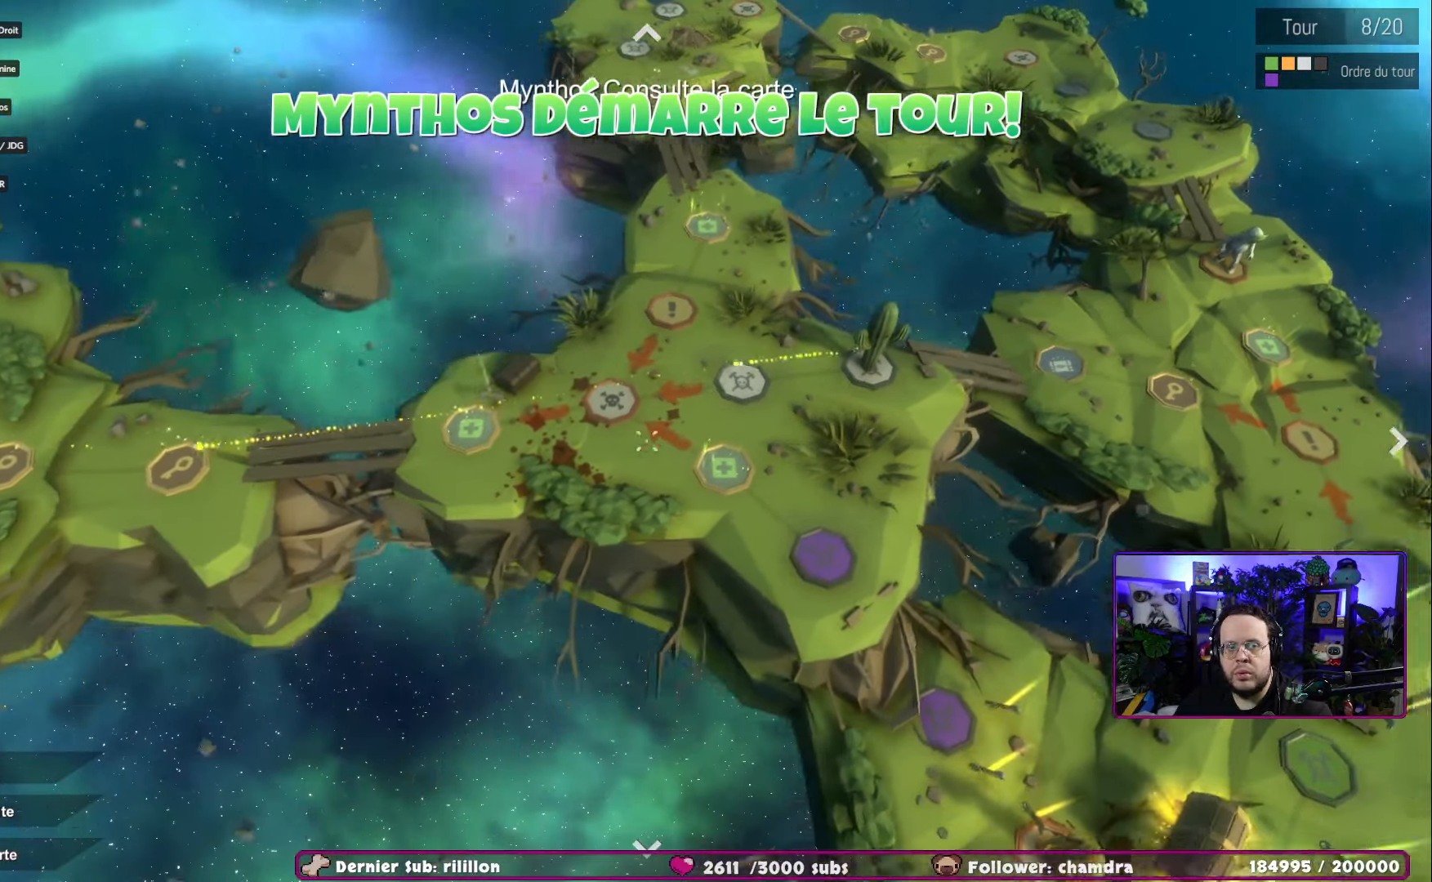
{"buttons": [], "left_stick": "down-left", "right_stick": "center", "events": []}
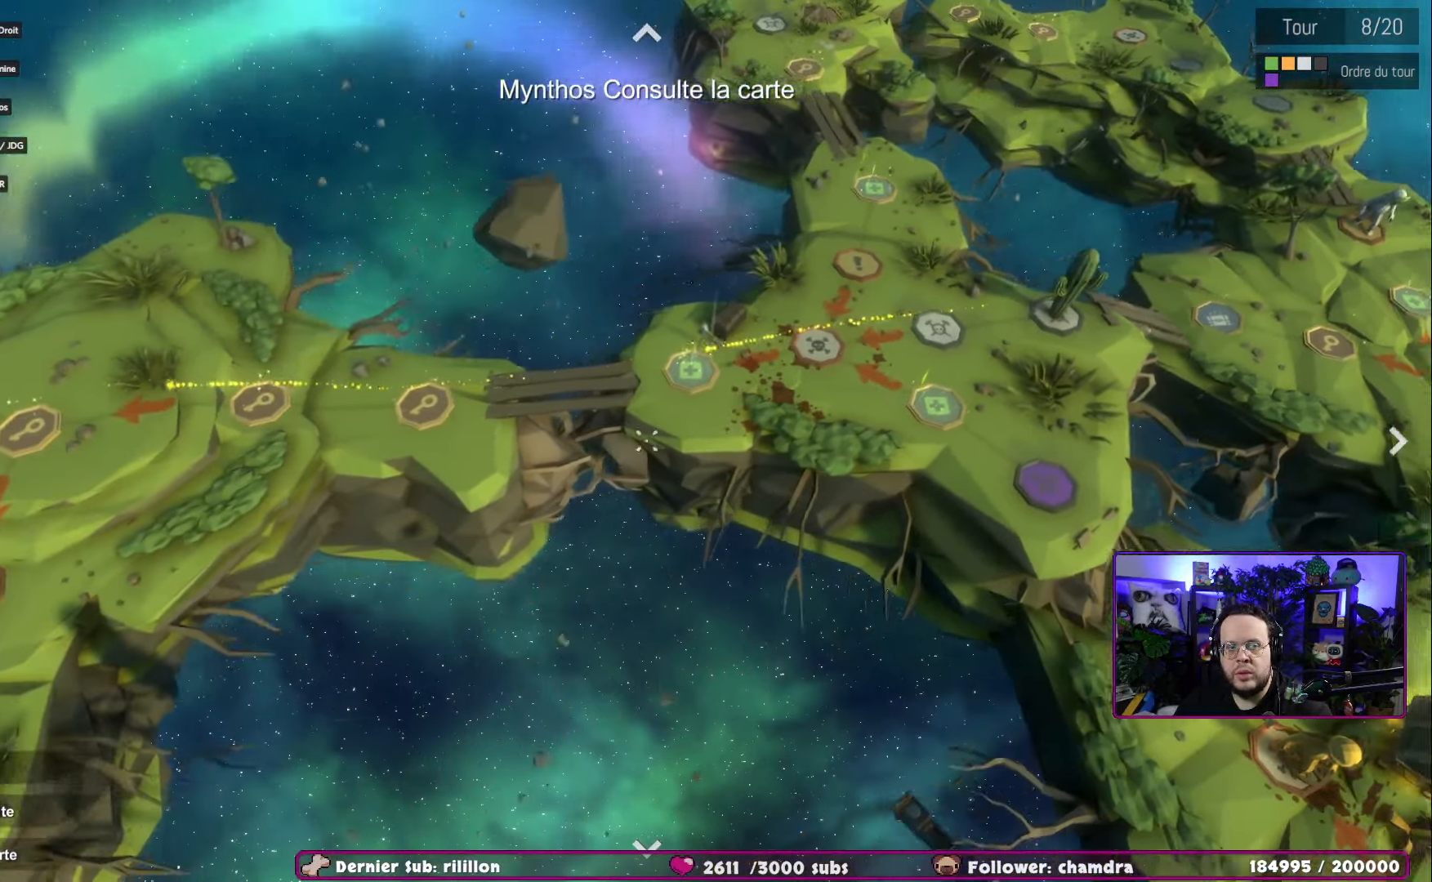
{"buttons": [], "left_stick": "down-left", "right_stick": "center", "events": []}
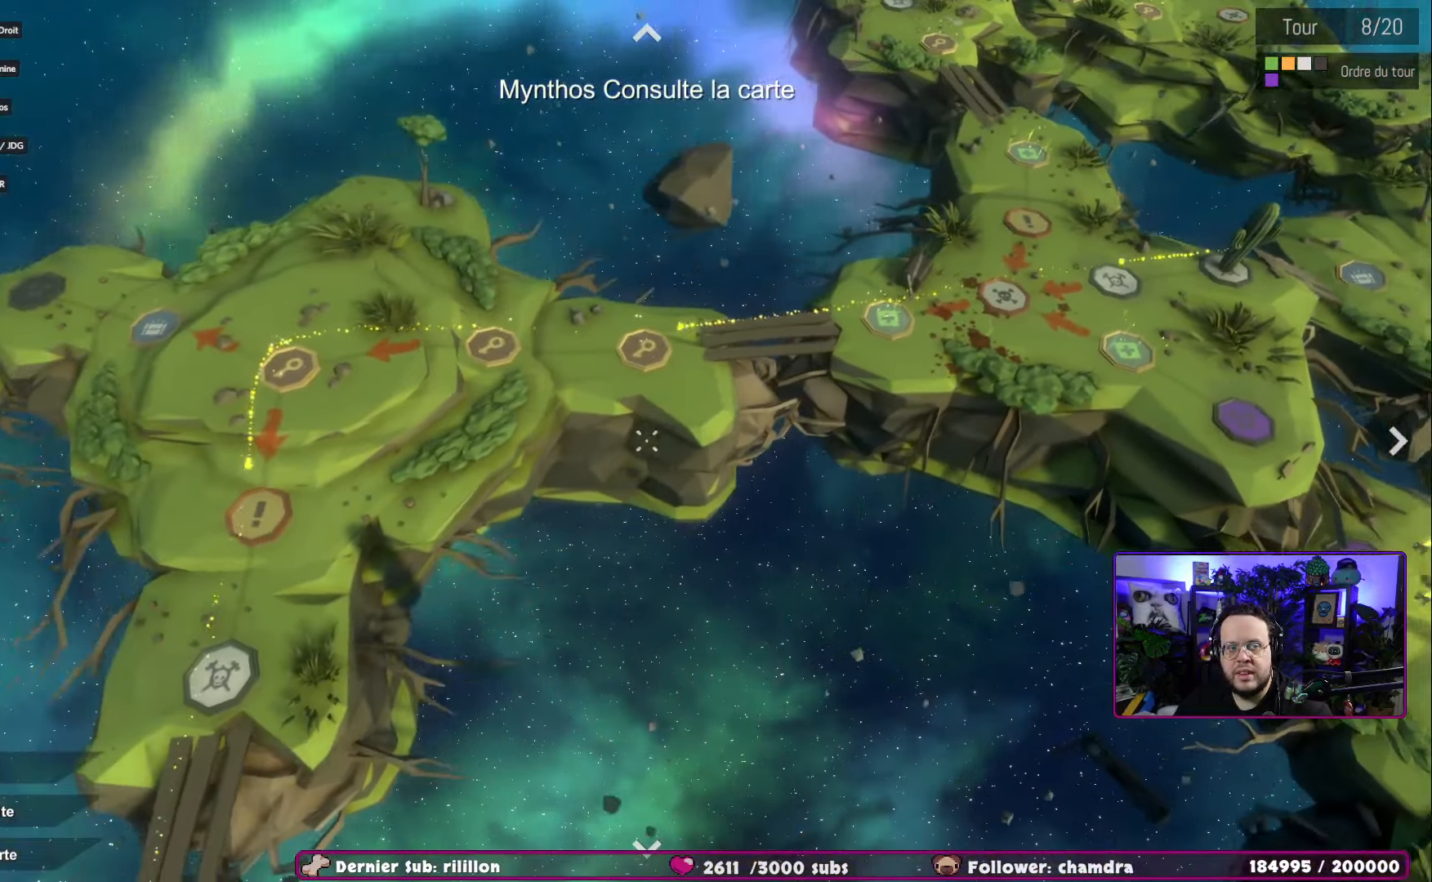
{"buttons": [], "left_stick": "down", "right_stick": "center", "events": [[167, "left_stick", "down"]]}
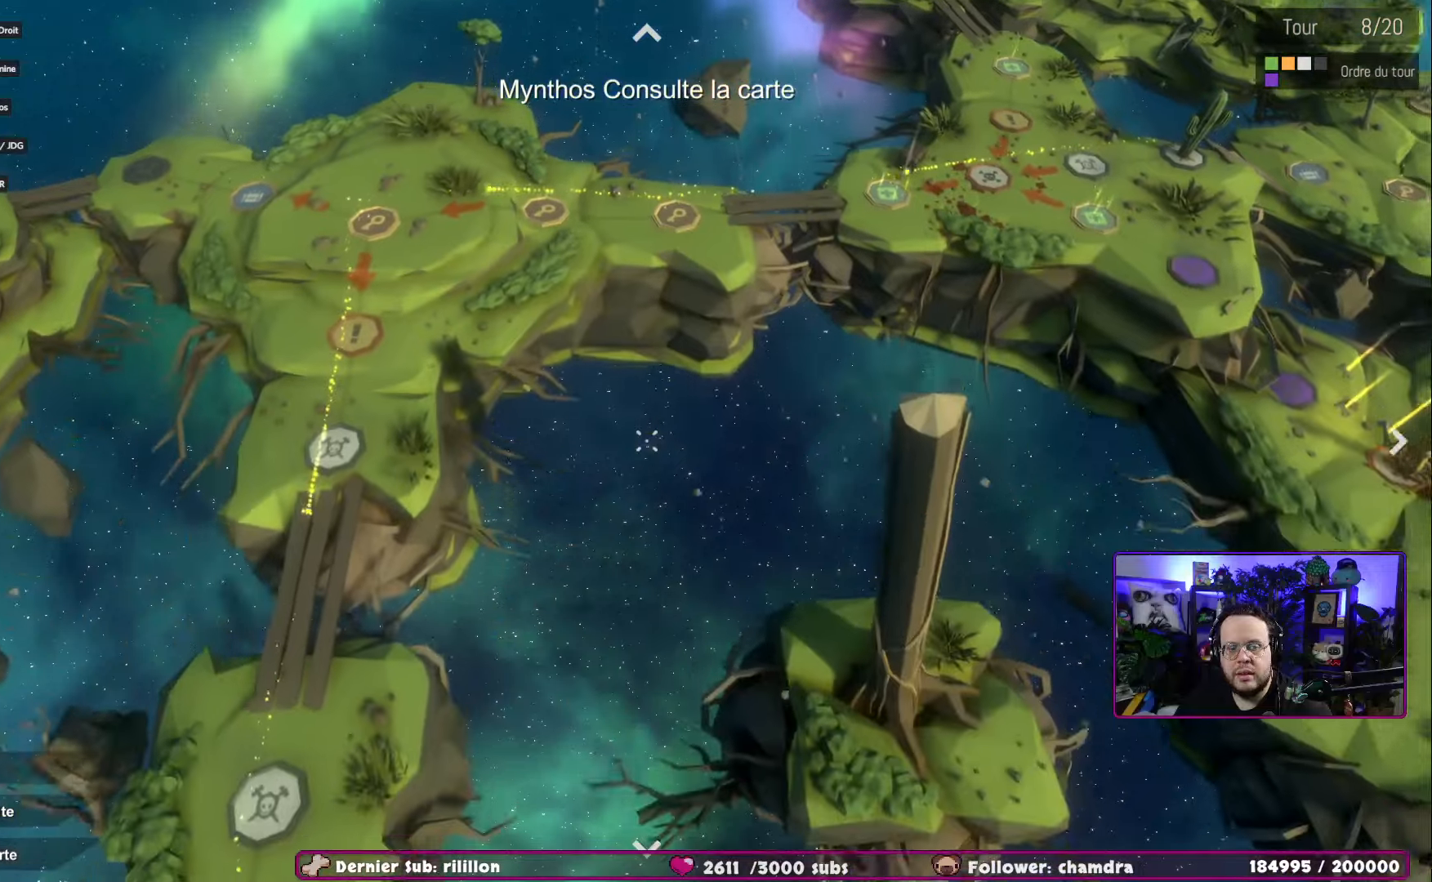
{"buttons": [], "left_stick": "down", "right_stick": "center", "events": []}
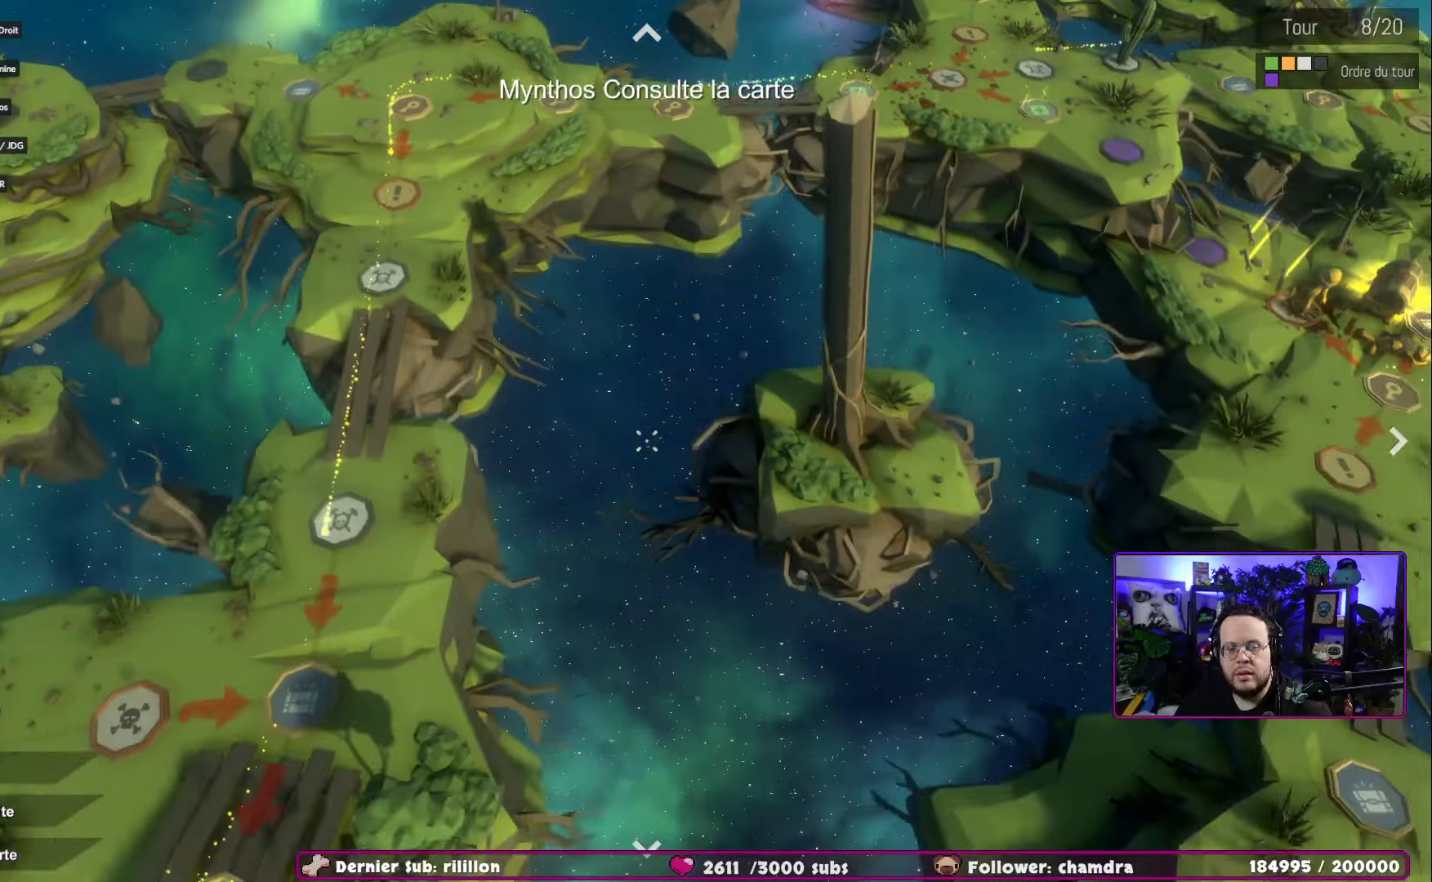
{"buttons": [], "left_stick": "down", "right_stick": "center", "events": []}
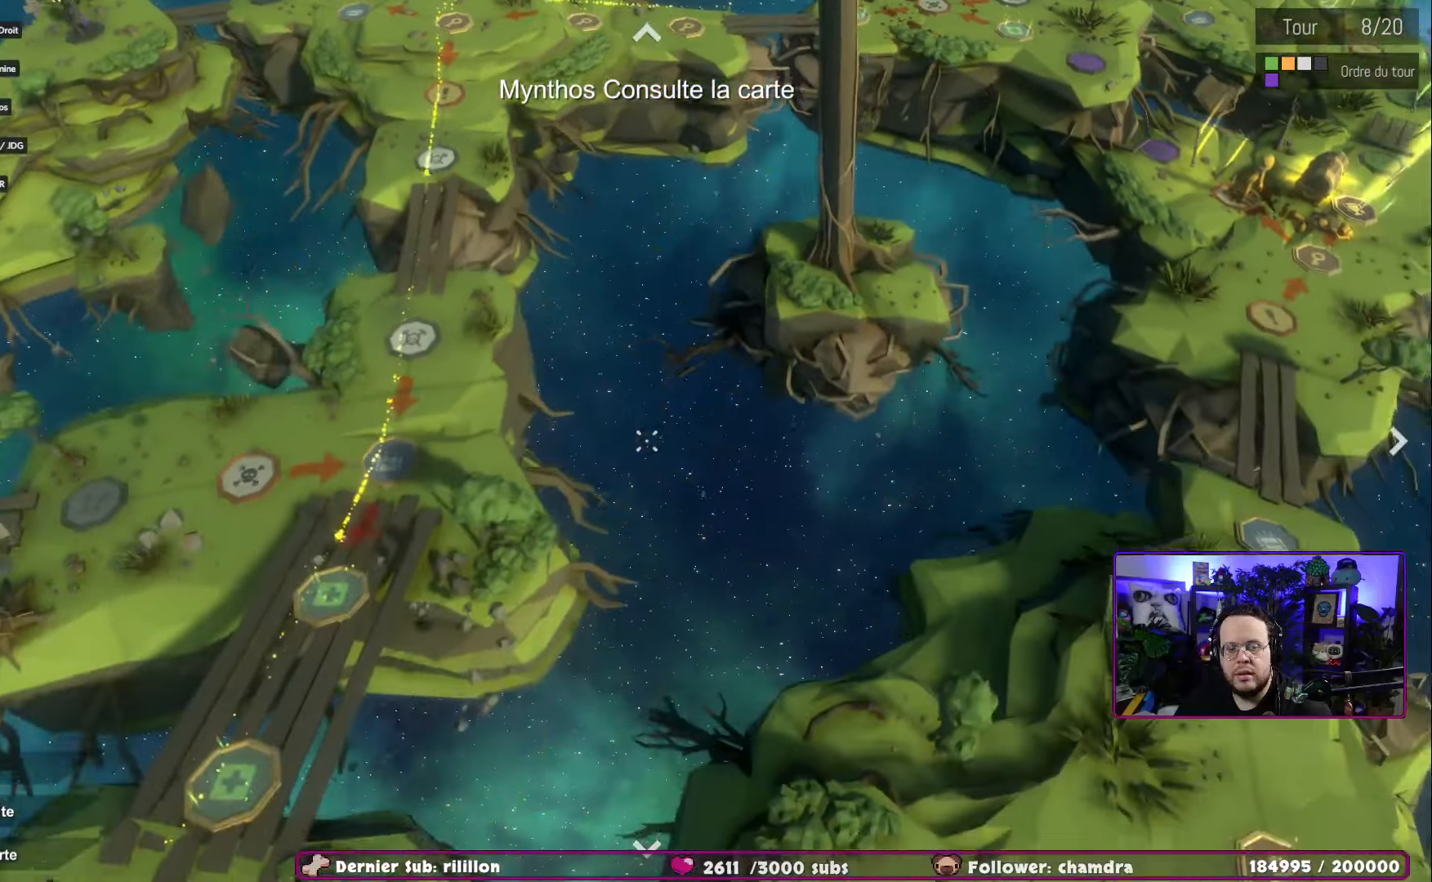
{"buttons": [], "left_stick": "down", "right_stick": "center", "events": []}
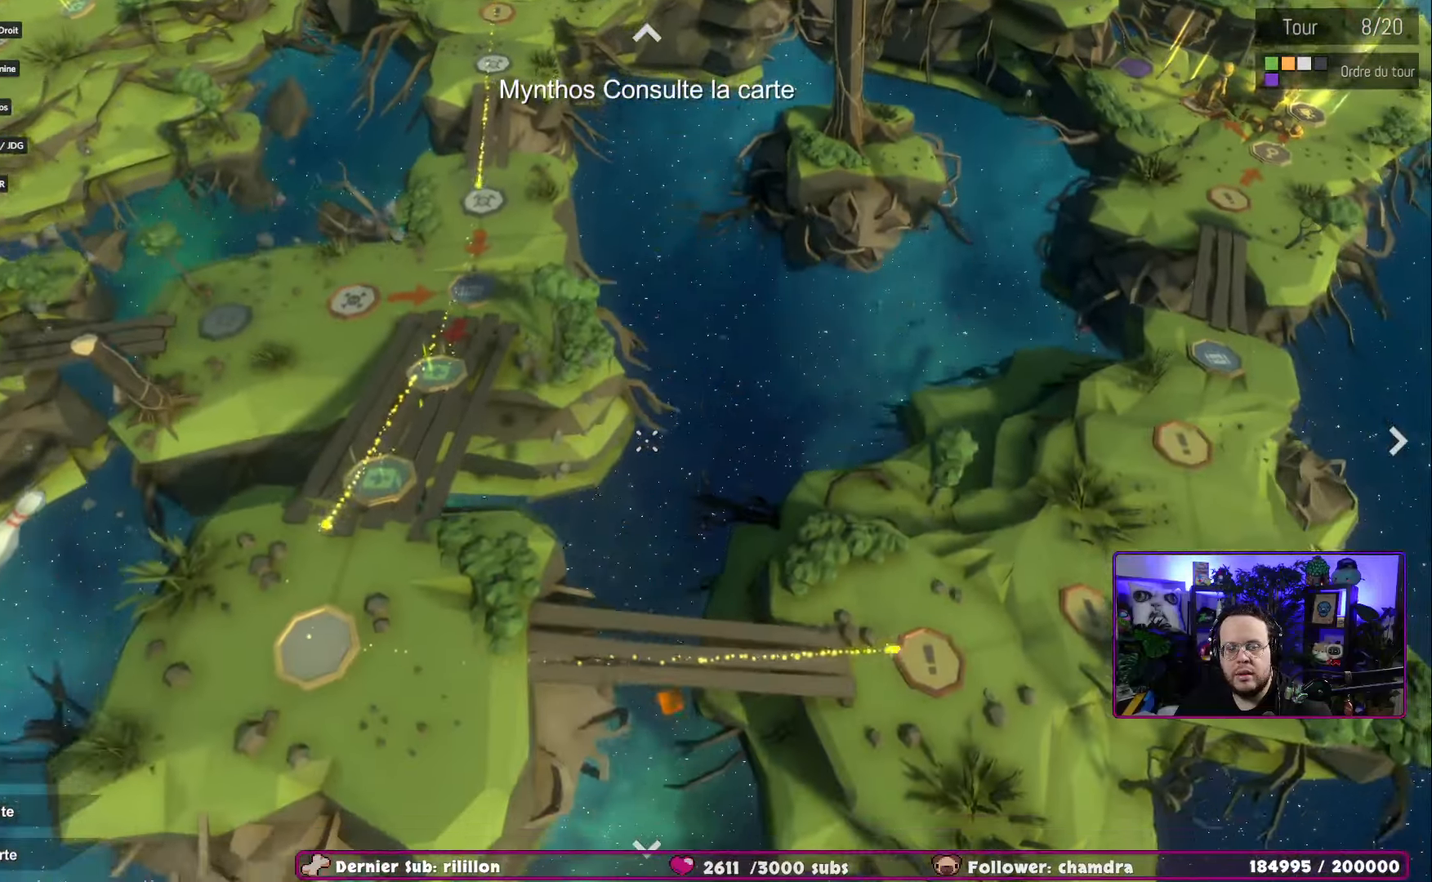
{"buttons": [], "left_stick": "right", "right_stick": "center", "events": [[133, "left_stick", "down-right"], [267, "left_stick", "right"]]}
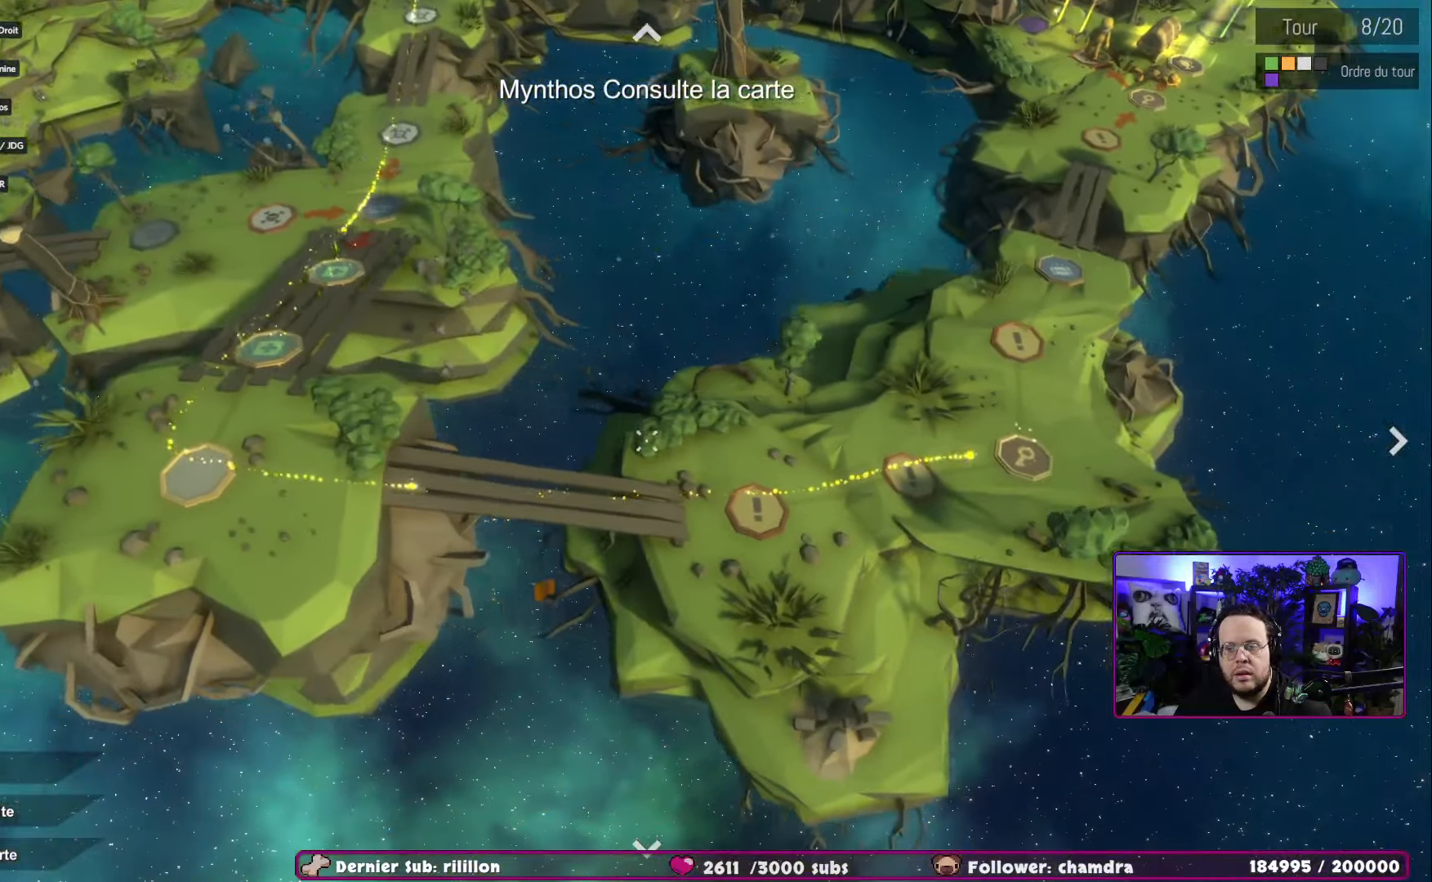
{"buttons": [], "left_stick": "up-right", "right_stick": "center", "events": [[300, "left_stick", "up-right"]]}
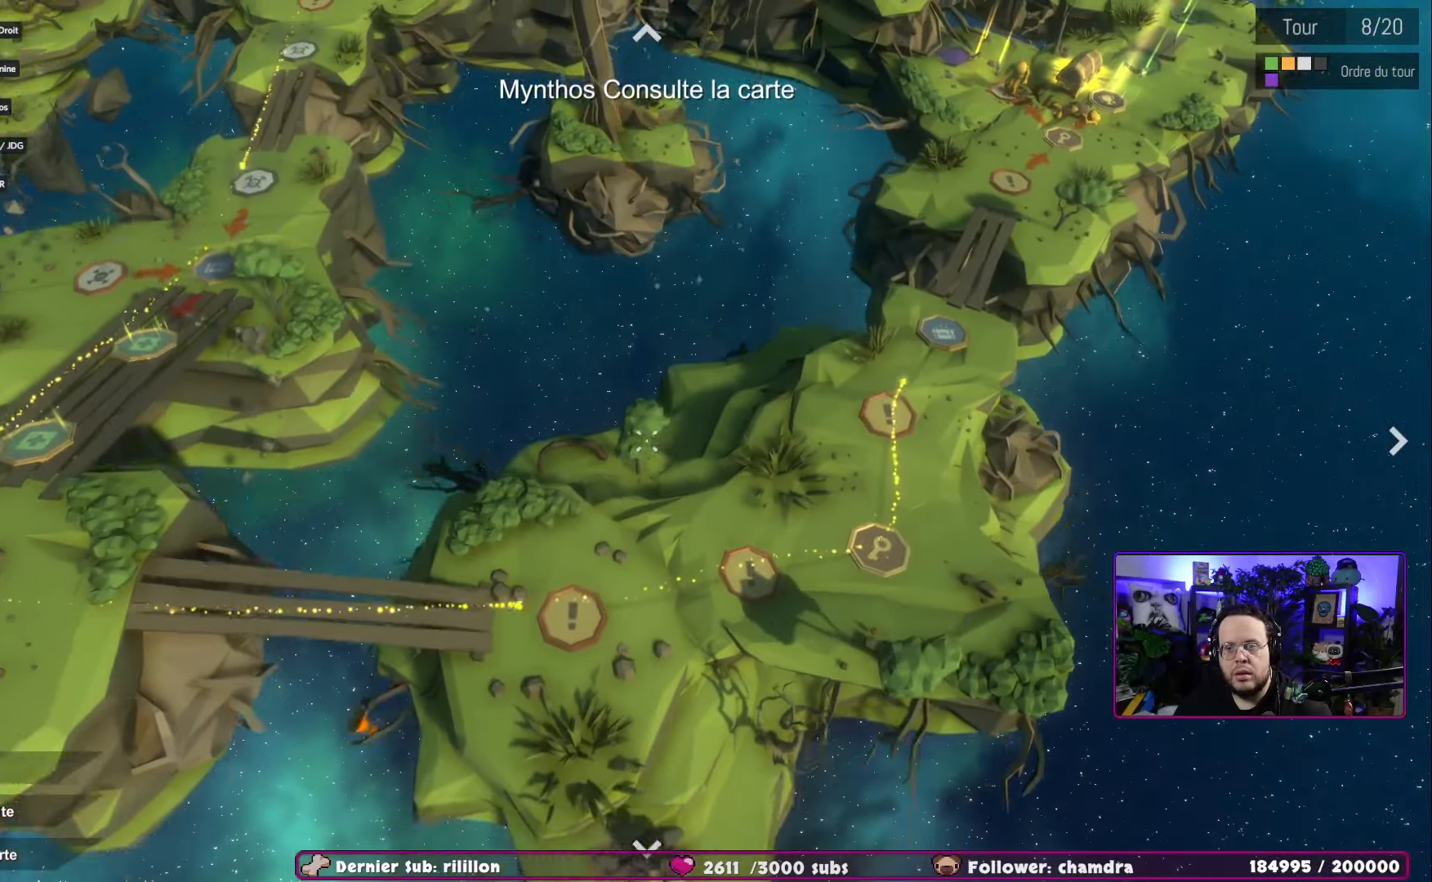
{"buttons": [], "left_stick": "center", "right_stick": "center", "events": [[100, "Y", "down"], [133, "left_stick", "center"], [267, "Y", "up"]]}
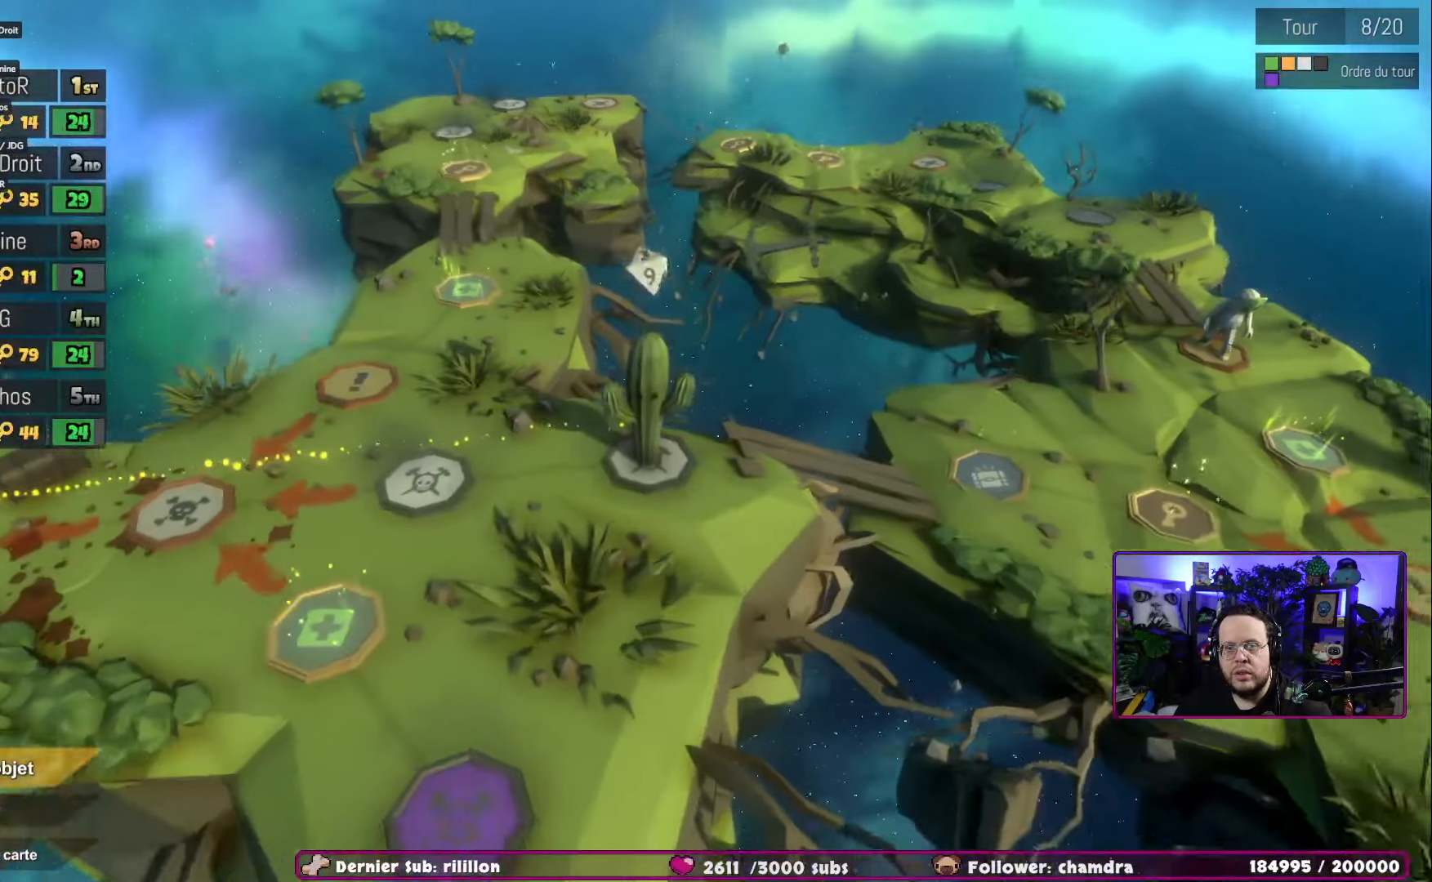
{"buttons": [], "left_stick": "center", "right_stick": "center", "events": []}
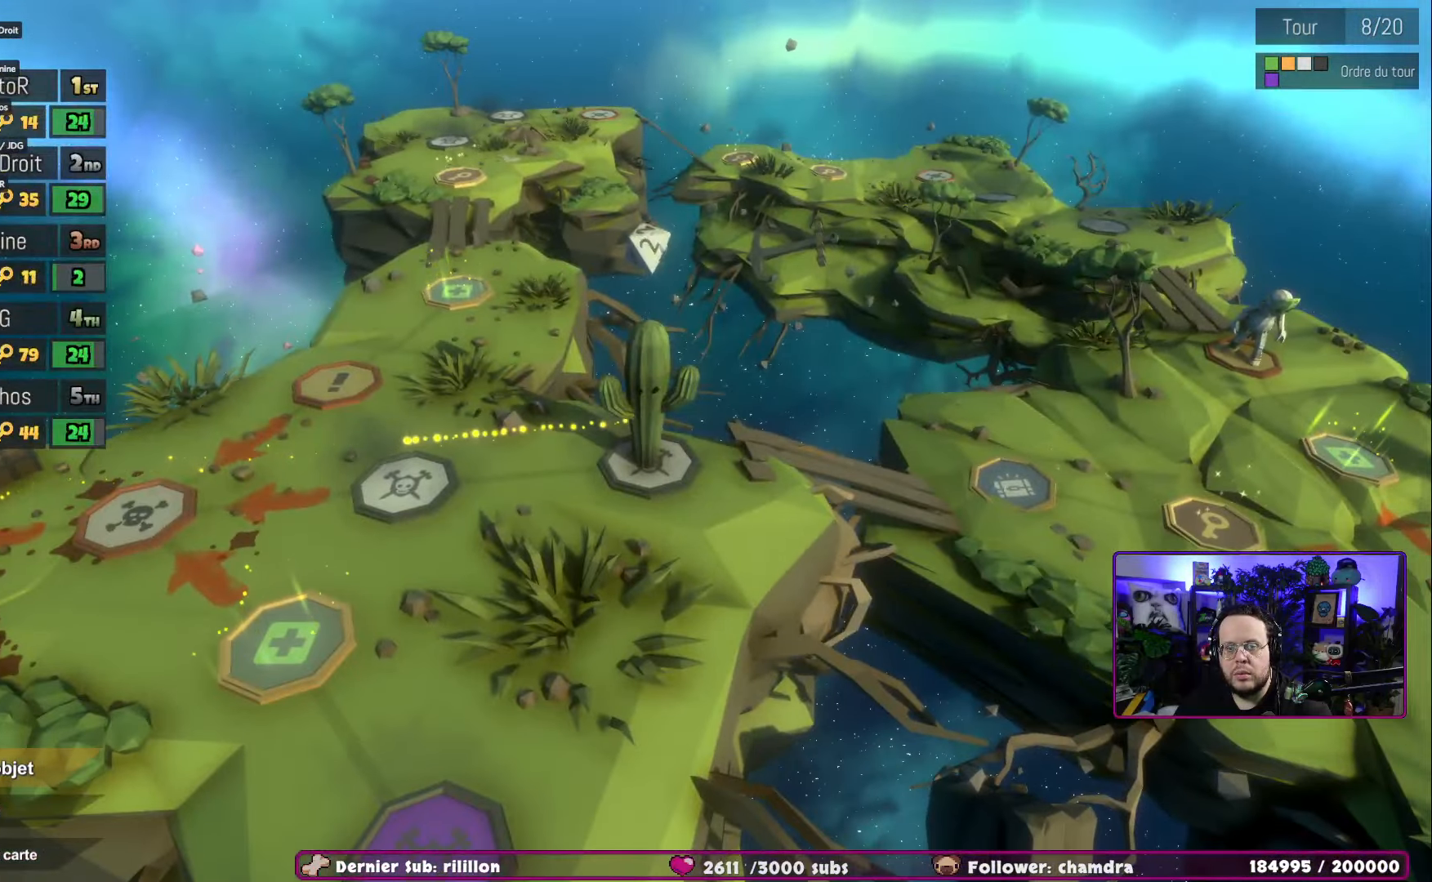
{"buttons": [], "left_stick": "center", "right_stick": "center", "events": []}
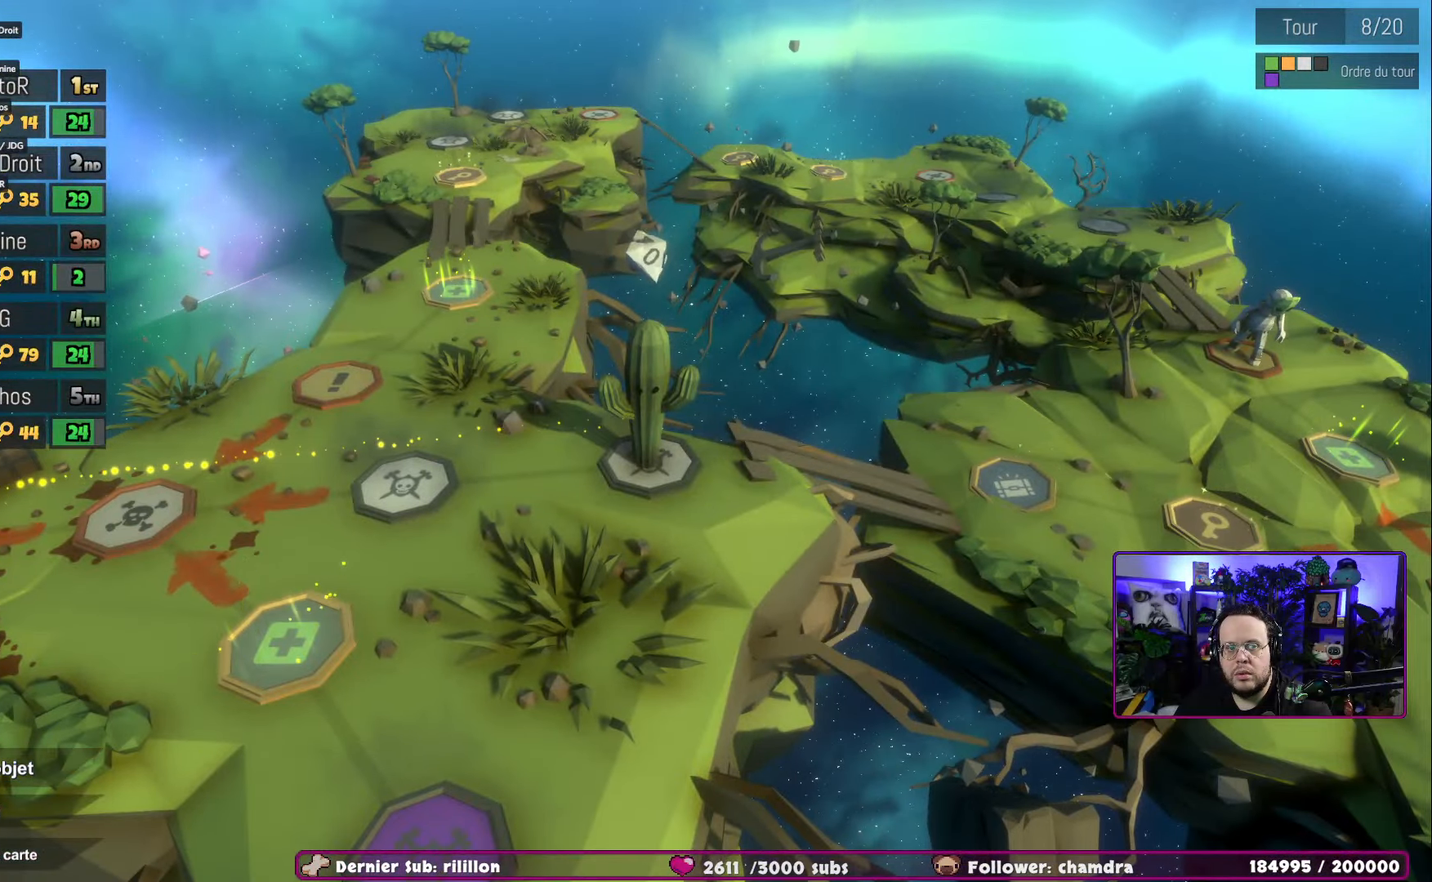
{"buttons": [], "left_stick": "center", "right_stick": "center", "events": []}
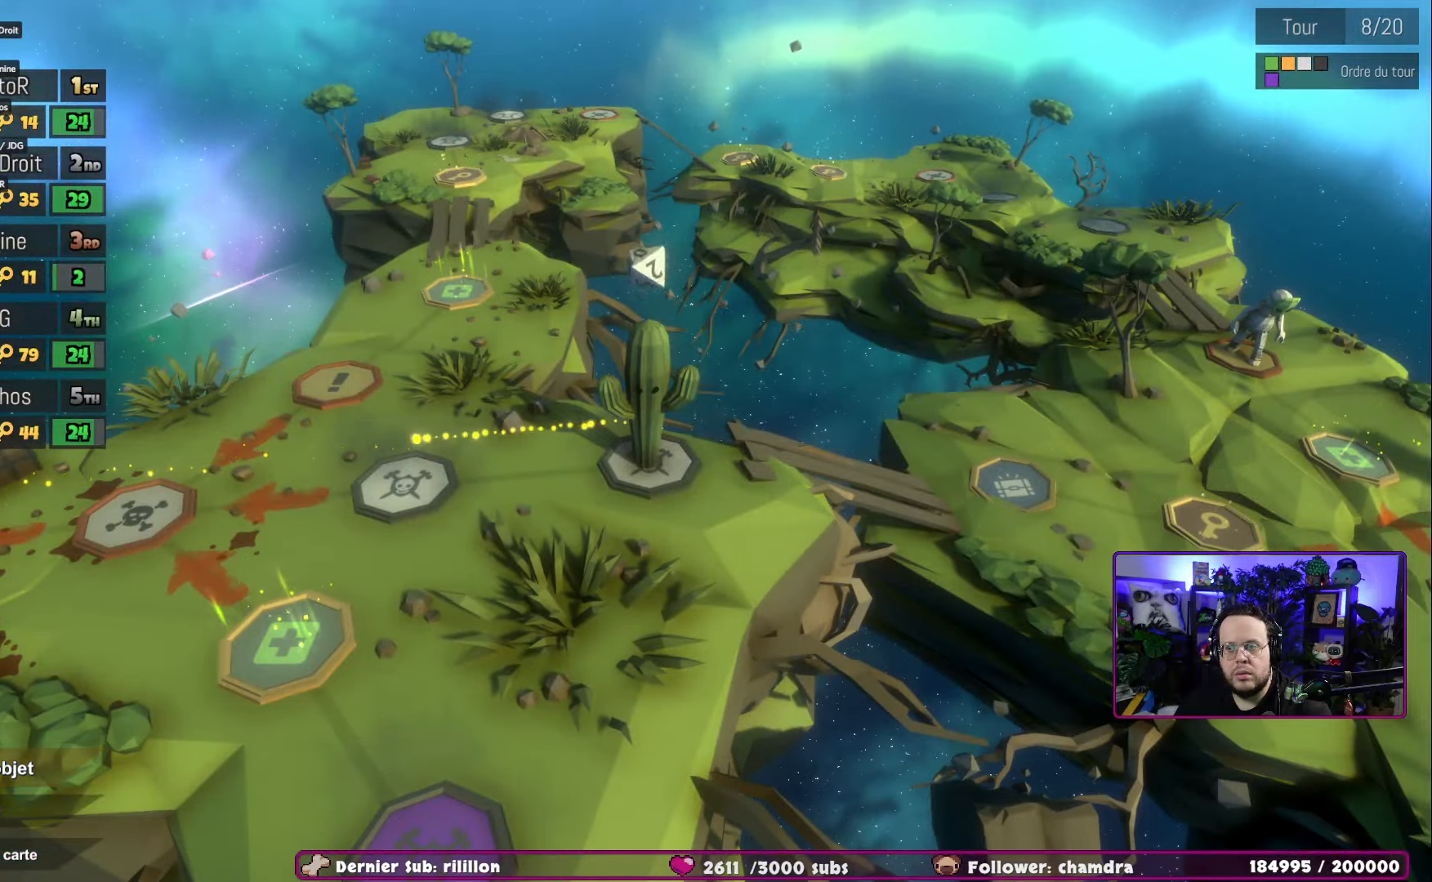
{"buttons": [], "left_stick": "center", "right_stick": "center", "events": []}
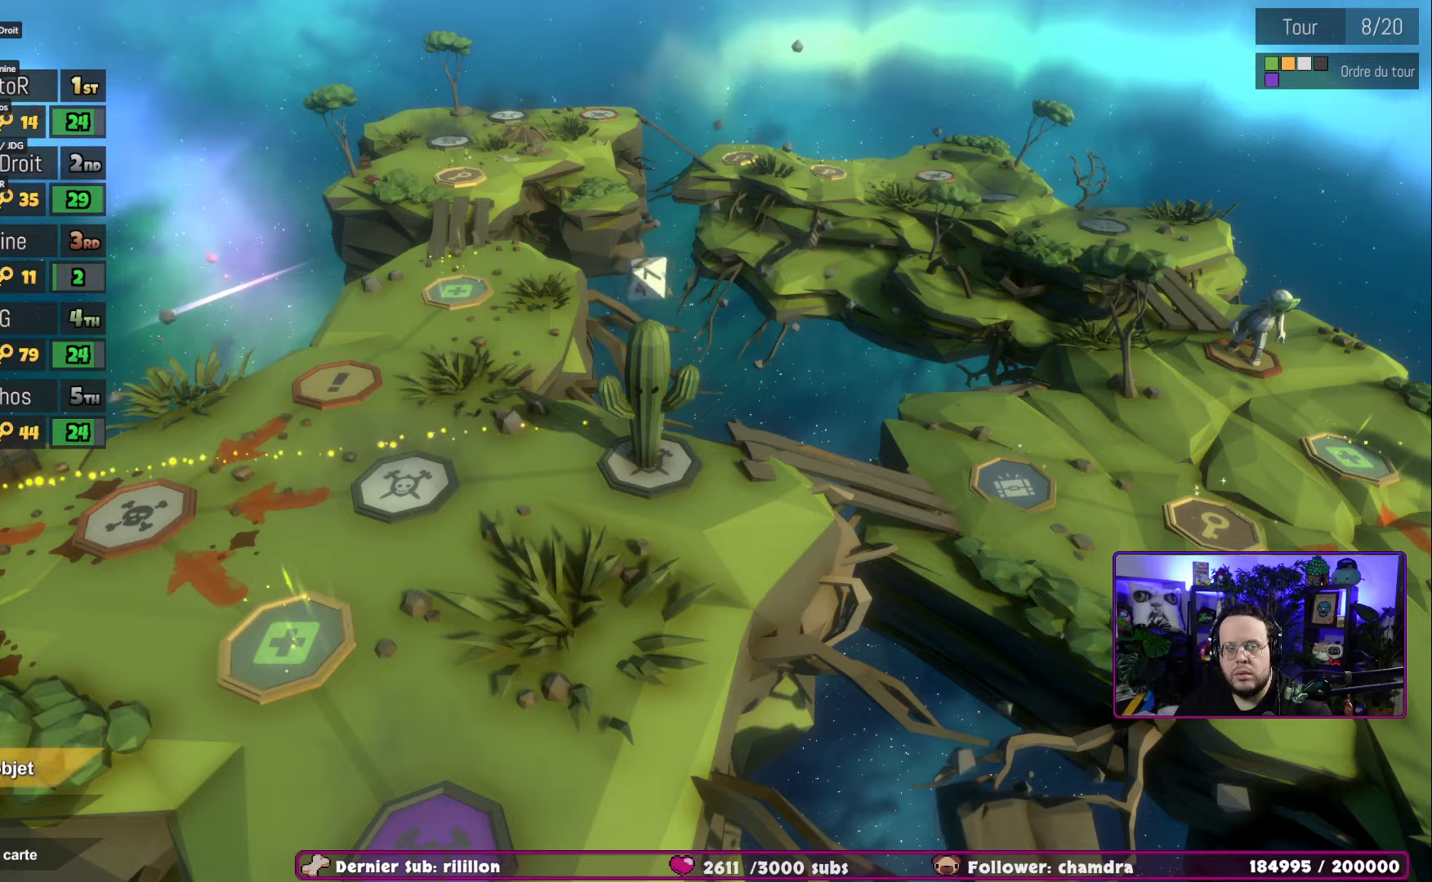
{"buttons": ["A"], "left_stick": "center", "right_stick": "center", "events": [[300, "A", "down"]]}
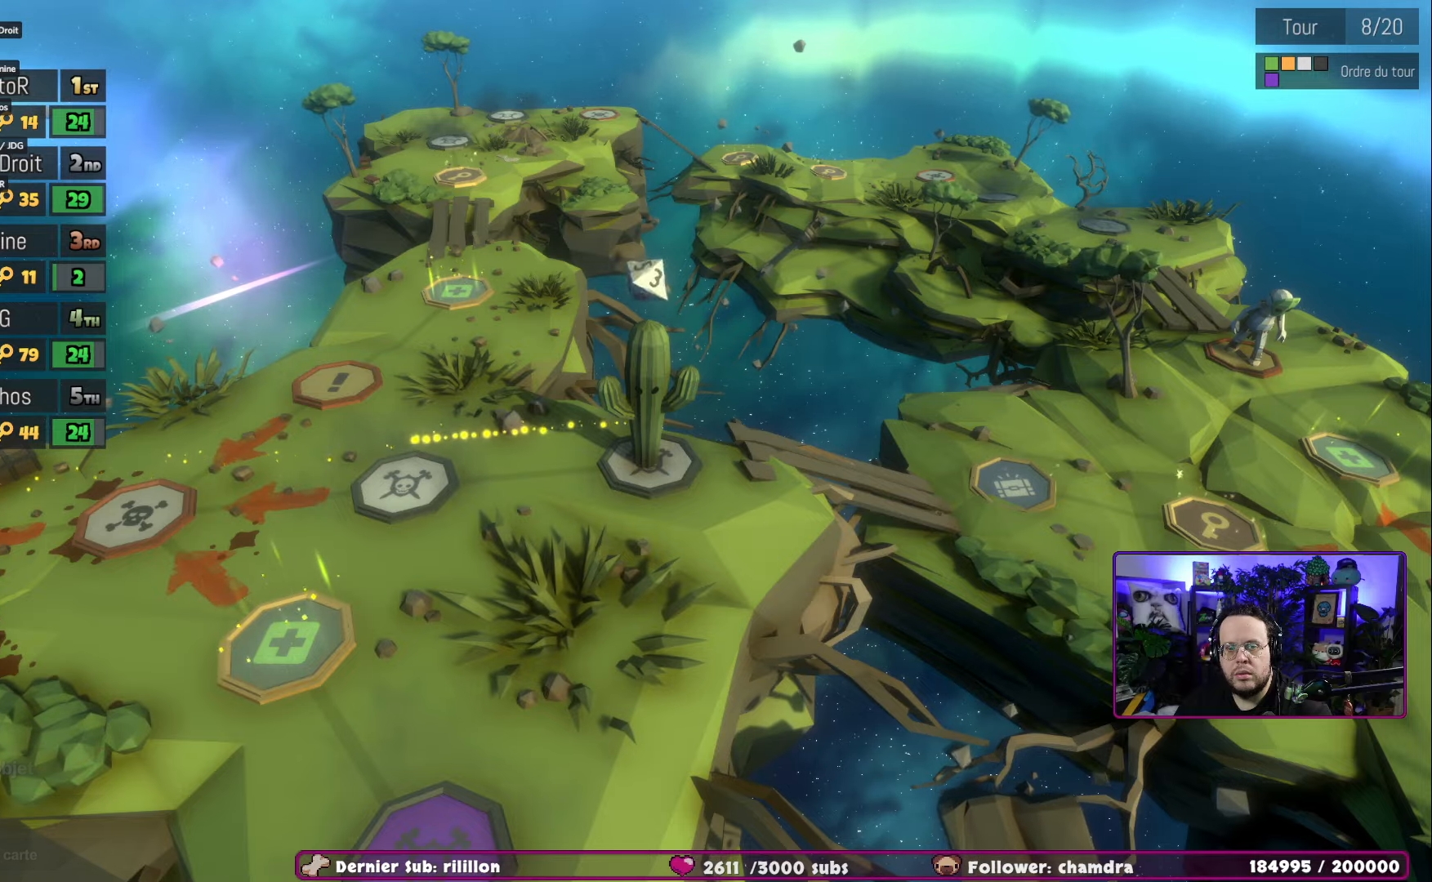
{"buttons": ["A"], "left_stick": "center", "right_stick": "center", "events": []}
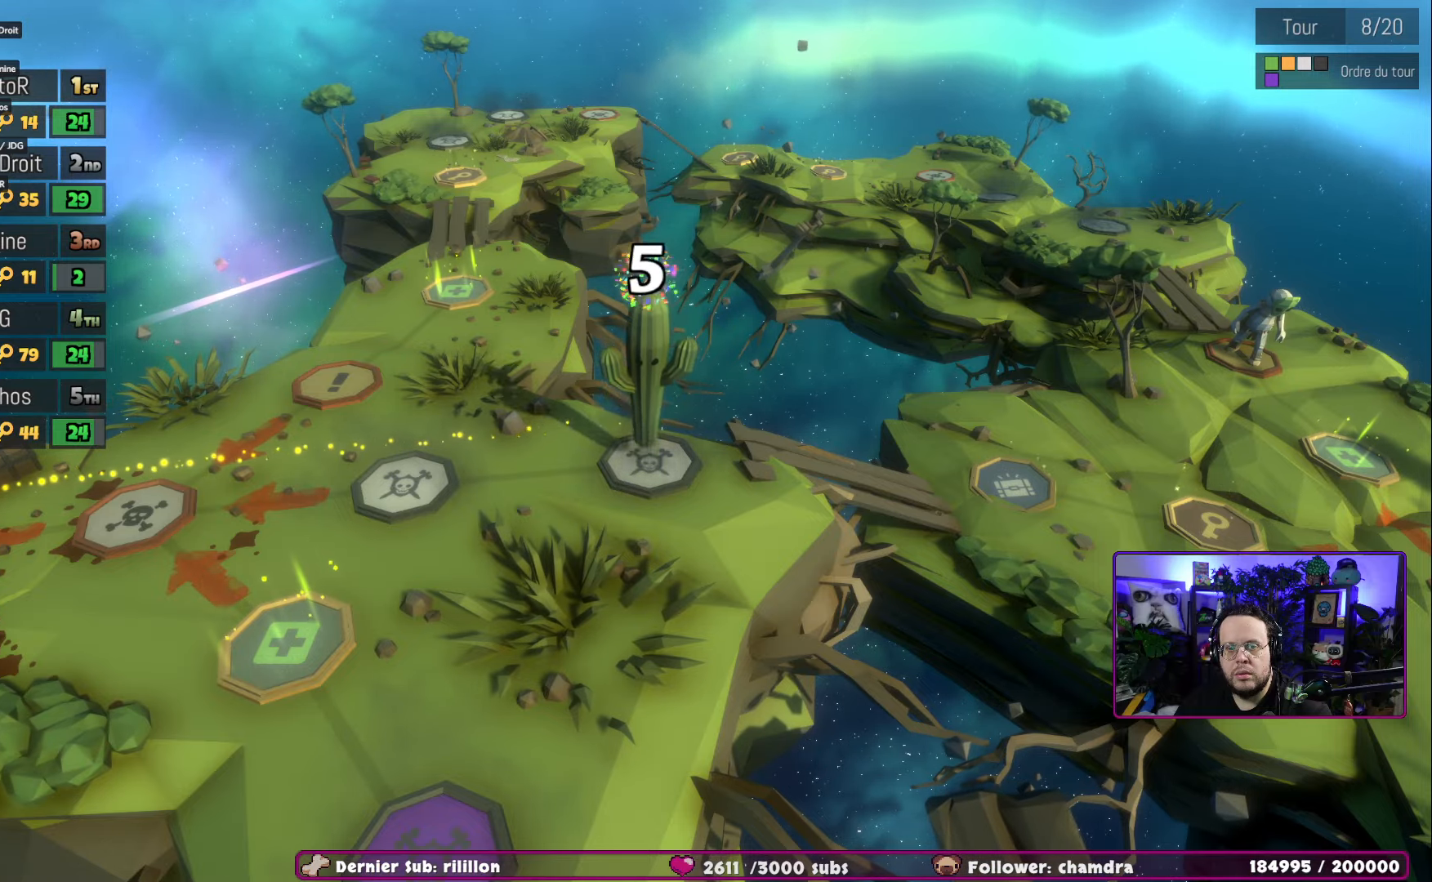
{"buttons": [], "left_stick": "left", "right_stick": "center", "events": [[100, "A", "up"], [300, "left_stick", "left"]]}
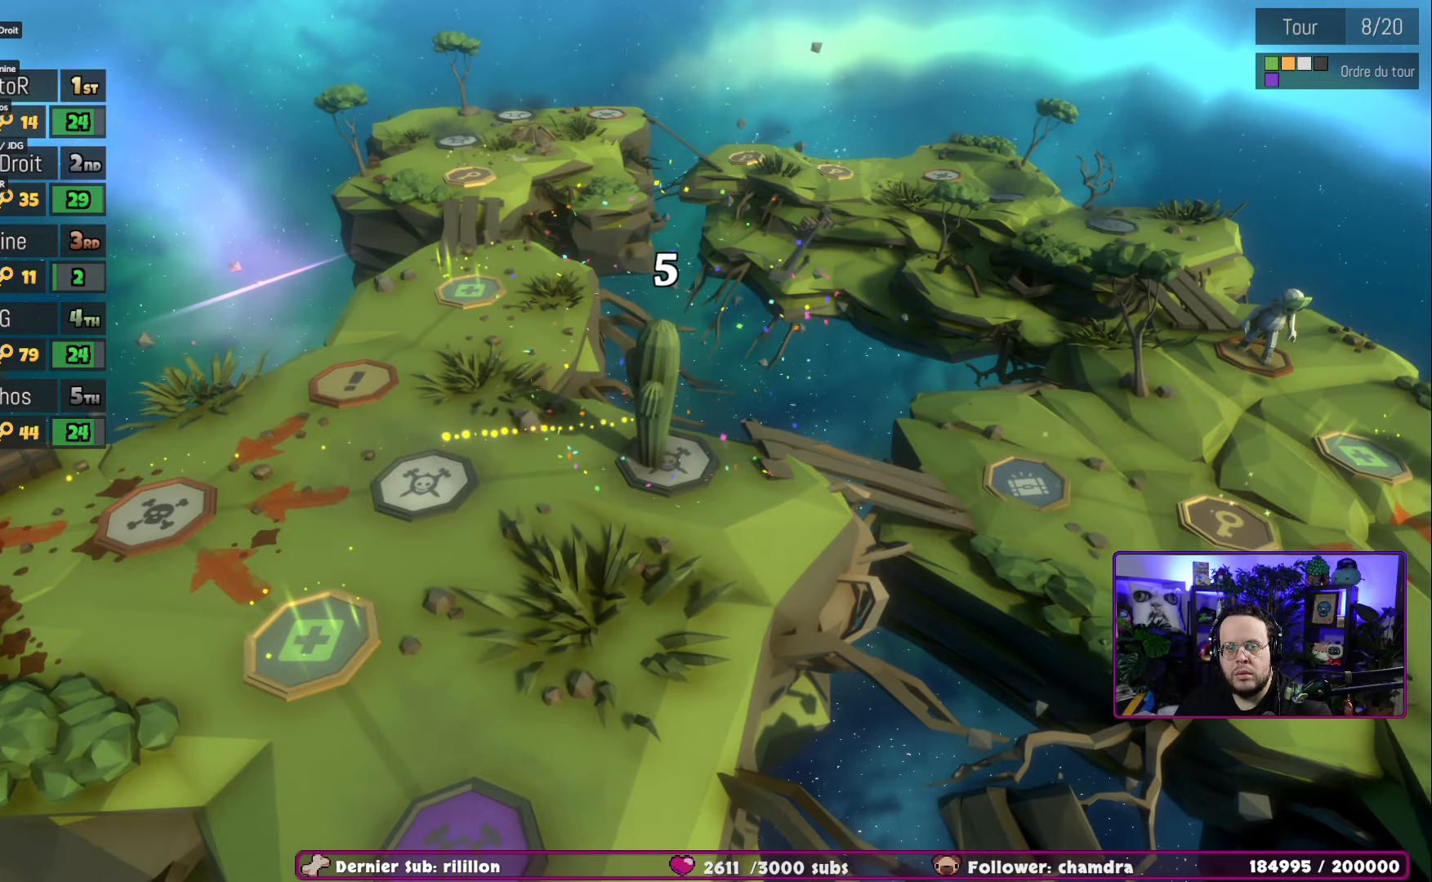
{"buttons": [], "left_stick": "left", "right_stick": "center", "events": []}
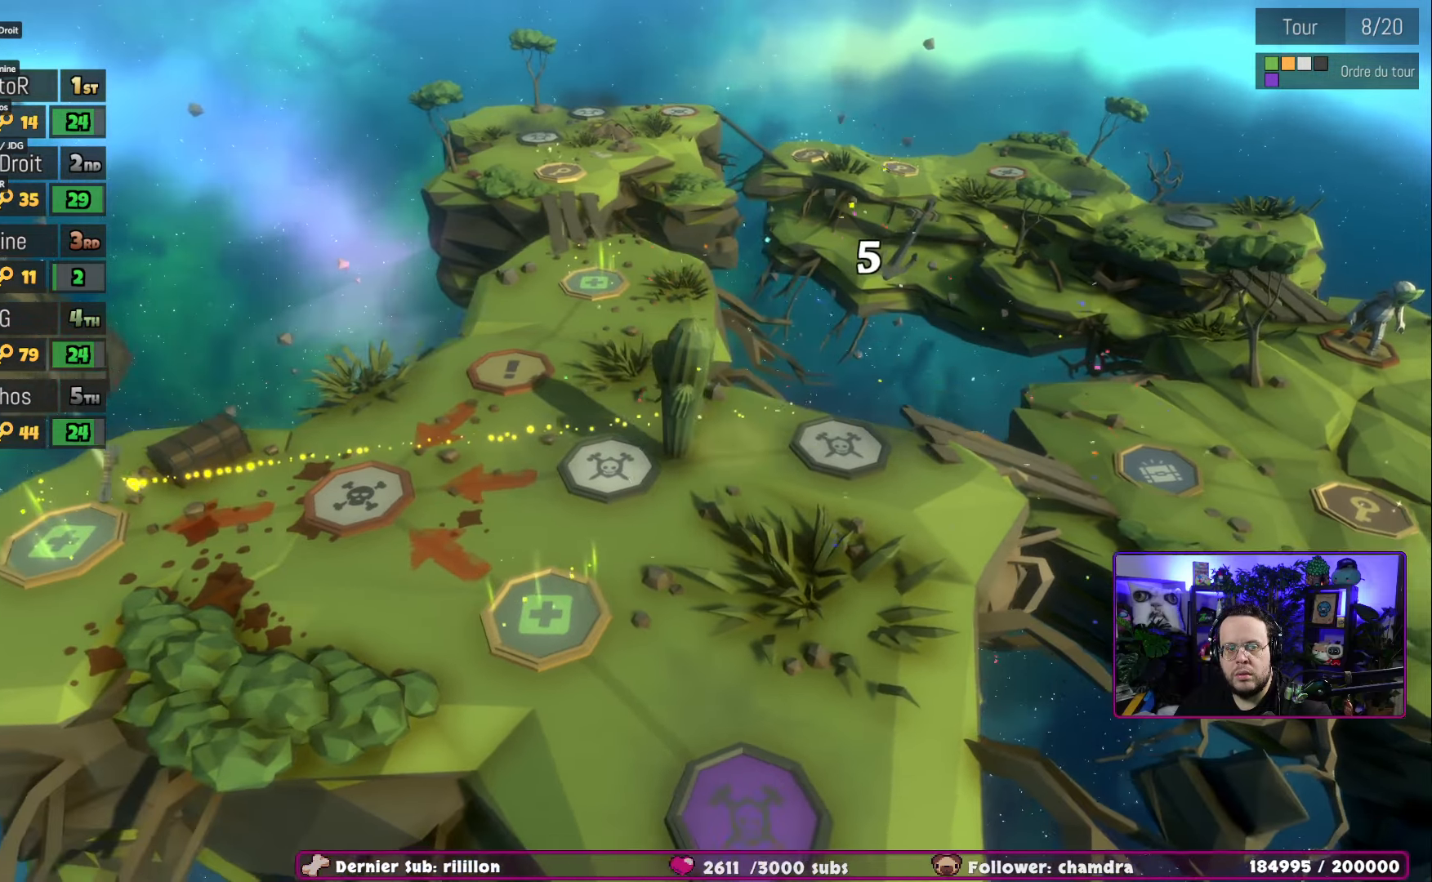
{"buttons": [], "left_stick": "left", "right_stick": "center", "events": []}
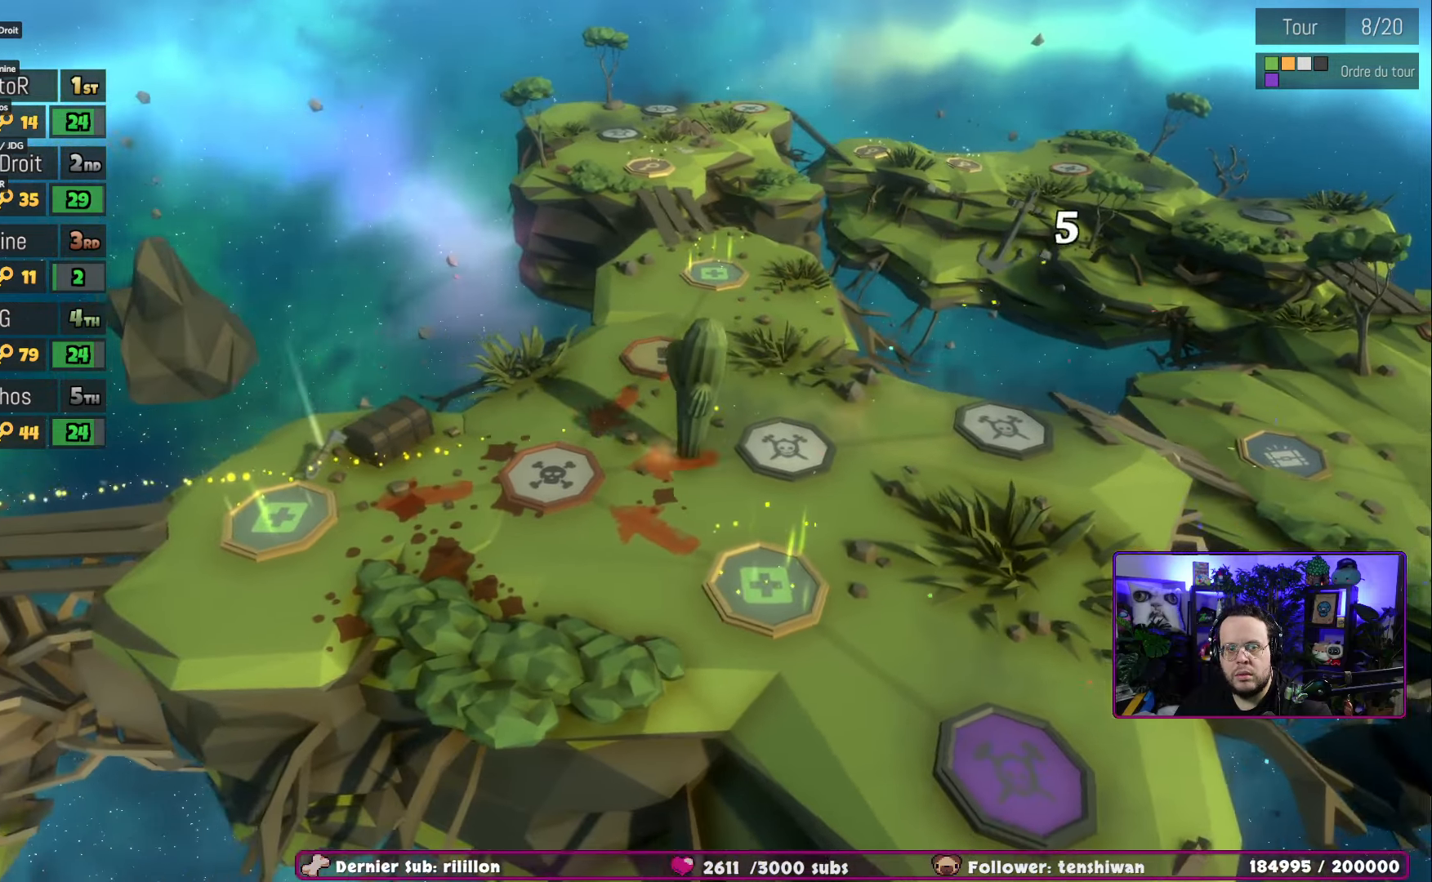
{"buttons": [], "left_stick": "left", "right_stick": "center", "events": []}
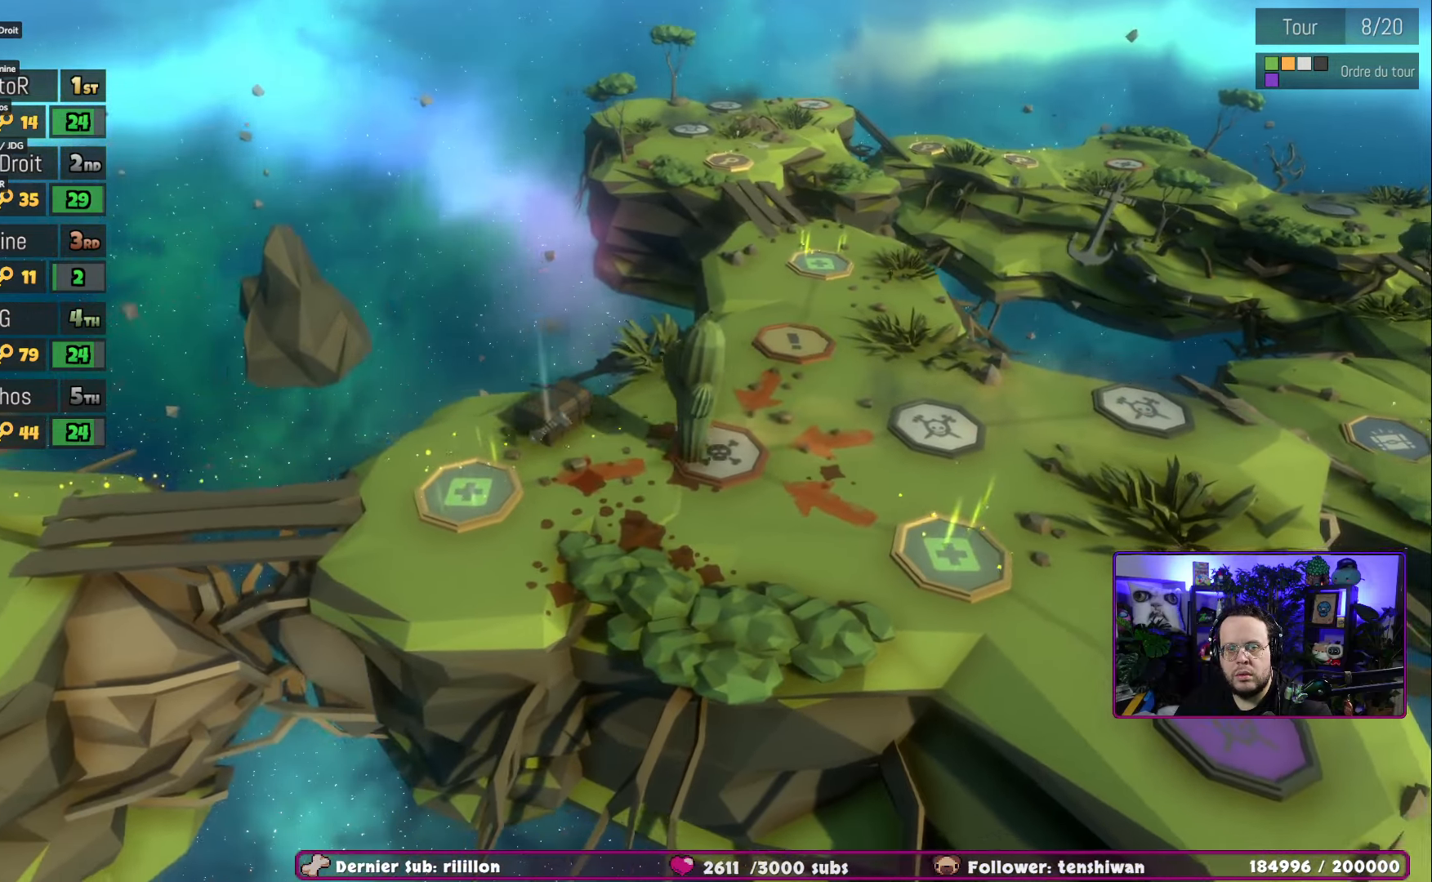
{"buttons": [], "left_stick": "left", "right_stick": "center", "events": []}
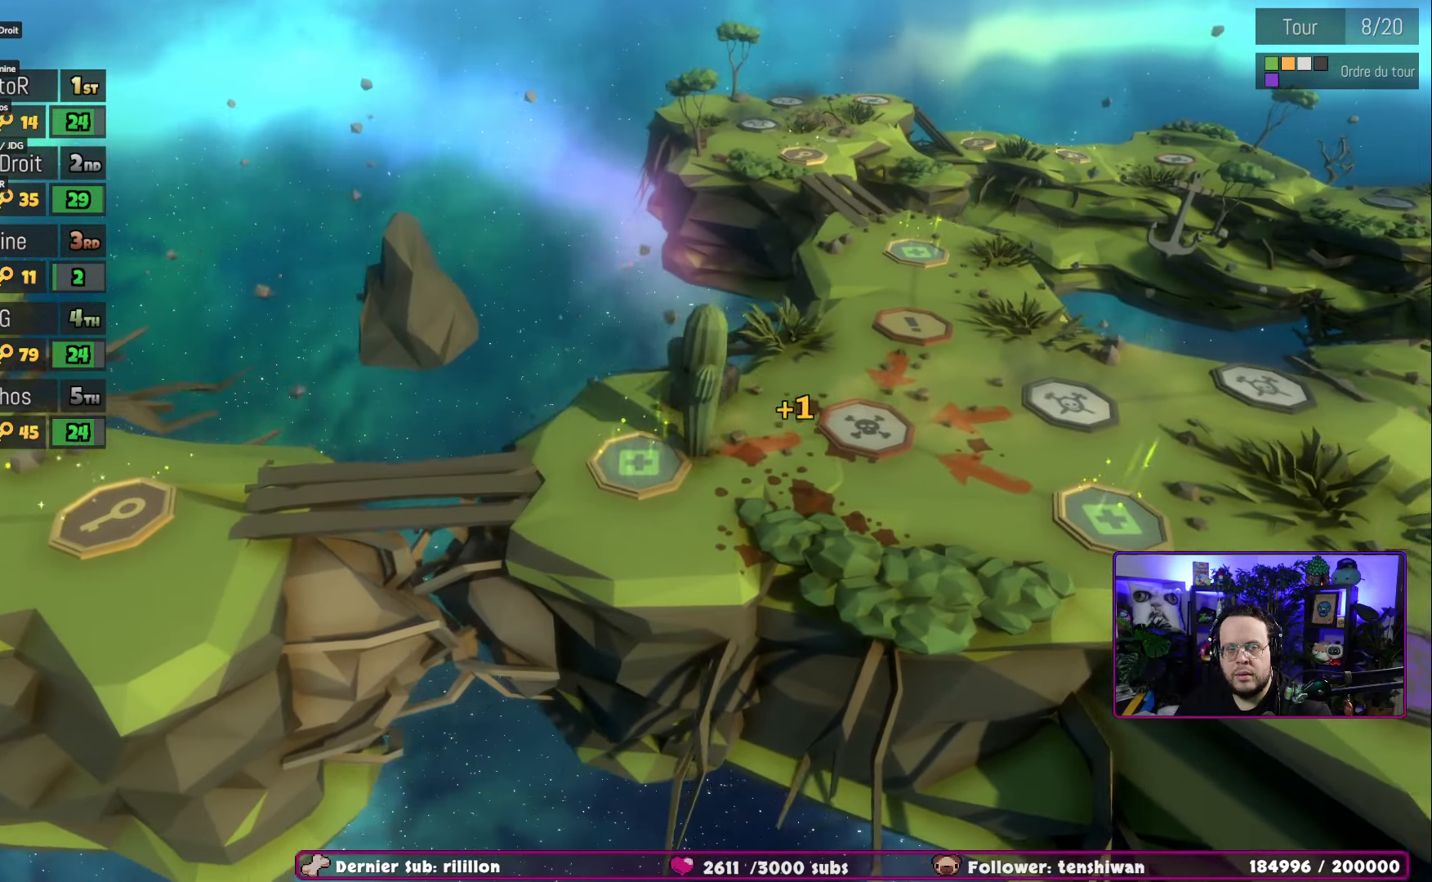
{"buttons": [], "left_stick": "left", "right_stick": "center", "events": []}
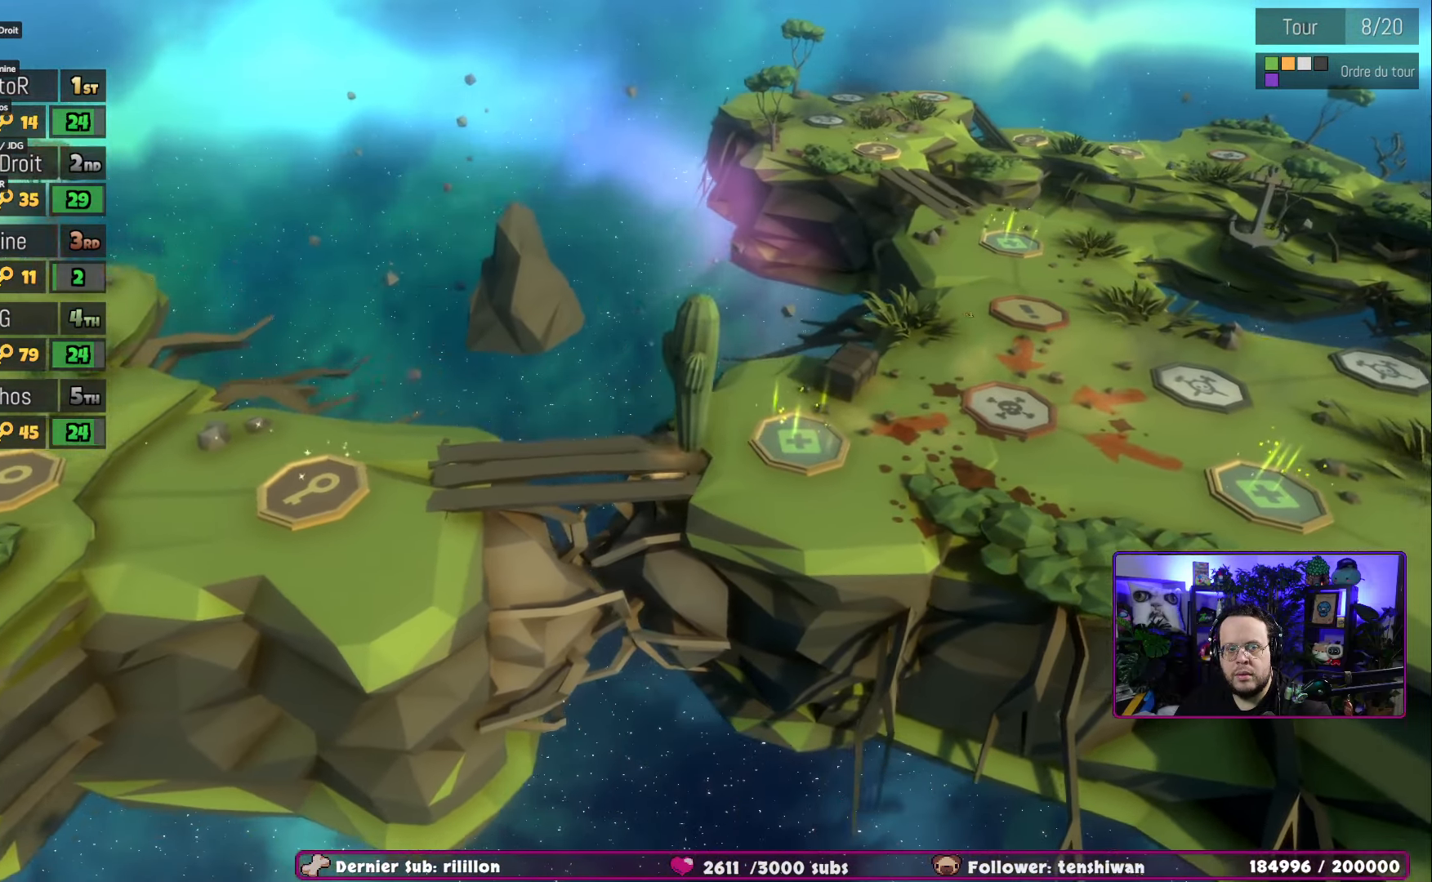
{"buttons": [], "left_stick": "left", "right_stick": "center", "events": []}
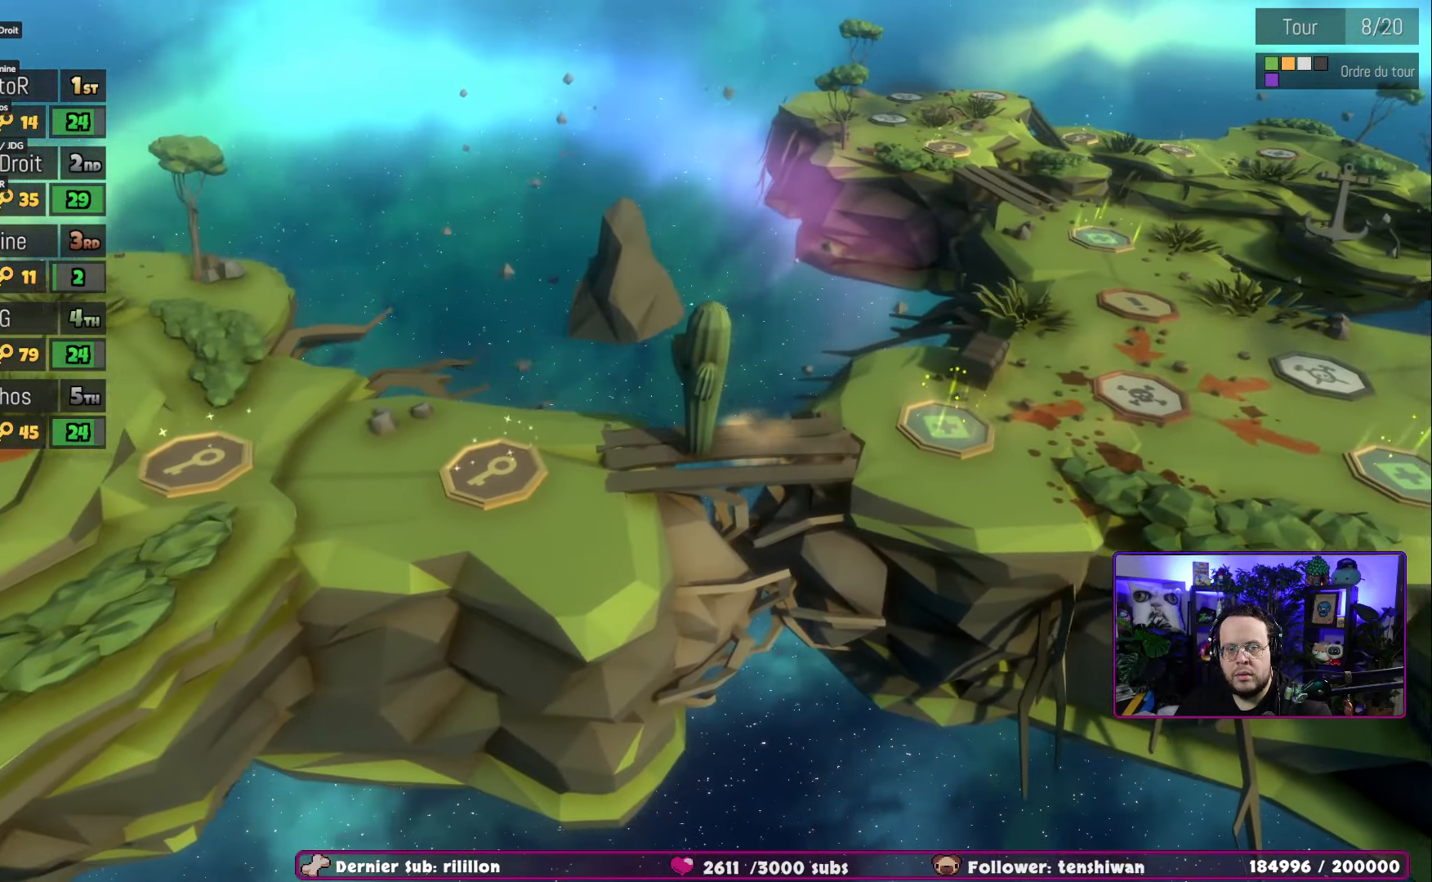
{"buttons": [], "left_stick": "left", "right_stick": "center", "events": []}
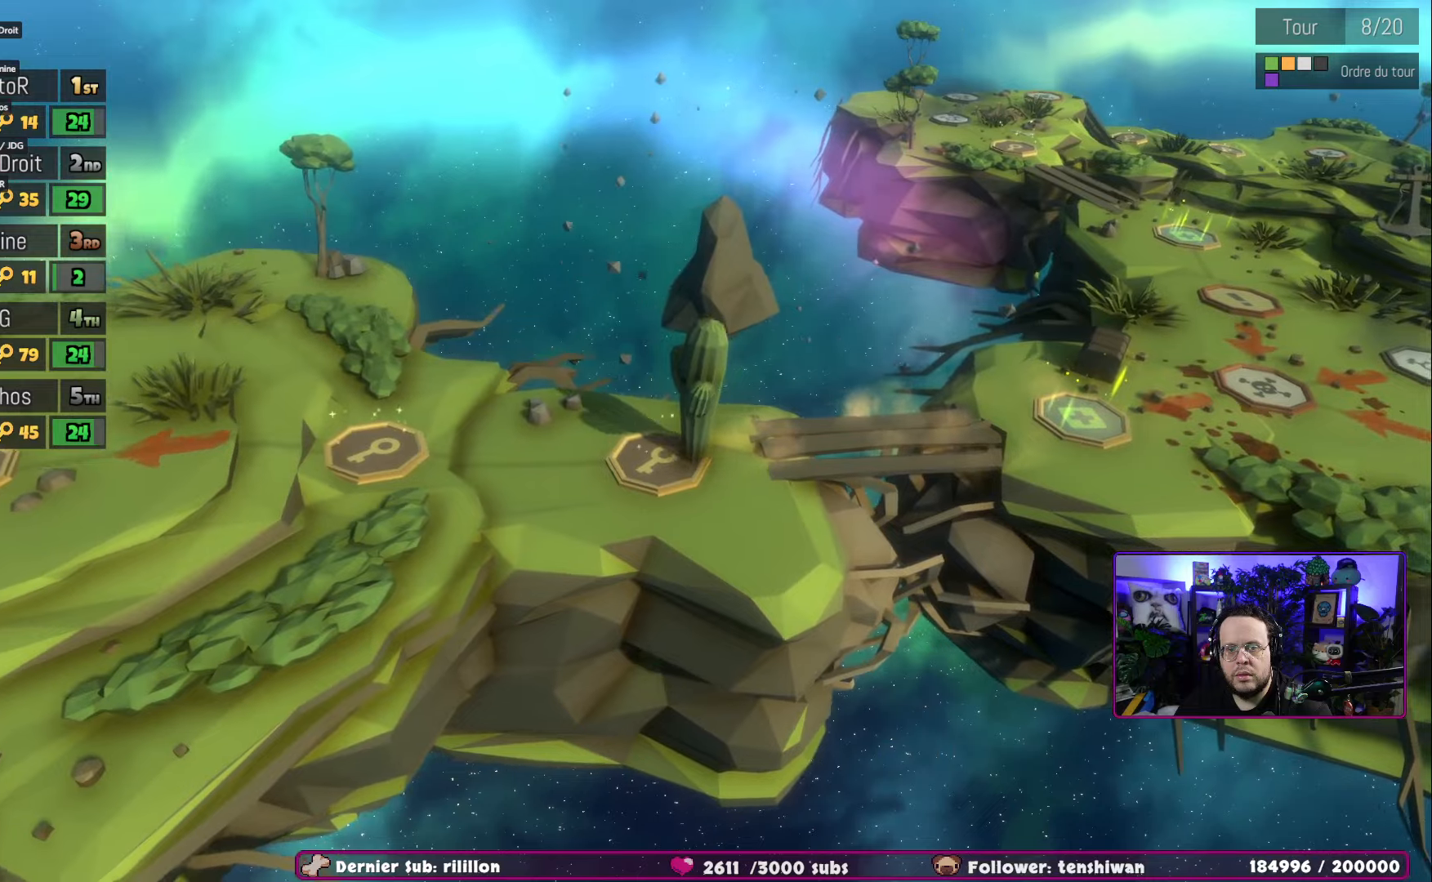
{"buttons": [], "left_stick": "left", "right_stick": "center", "events": []}
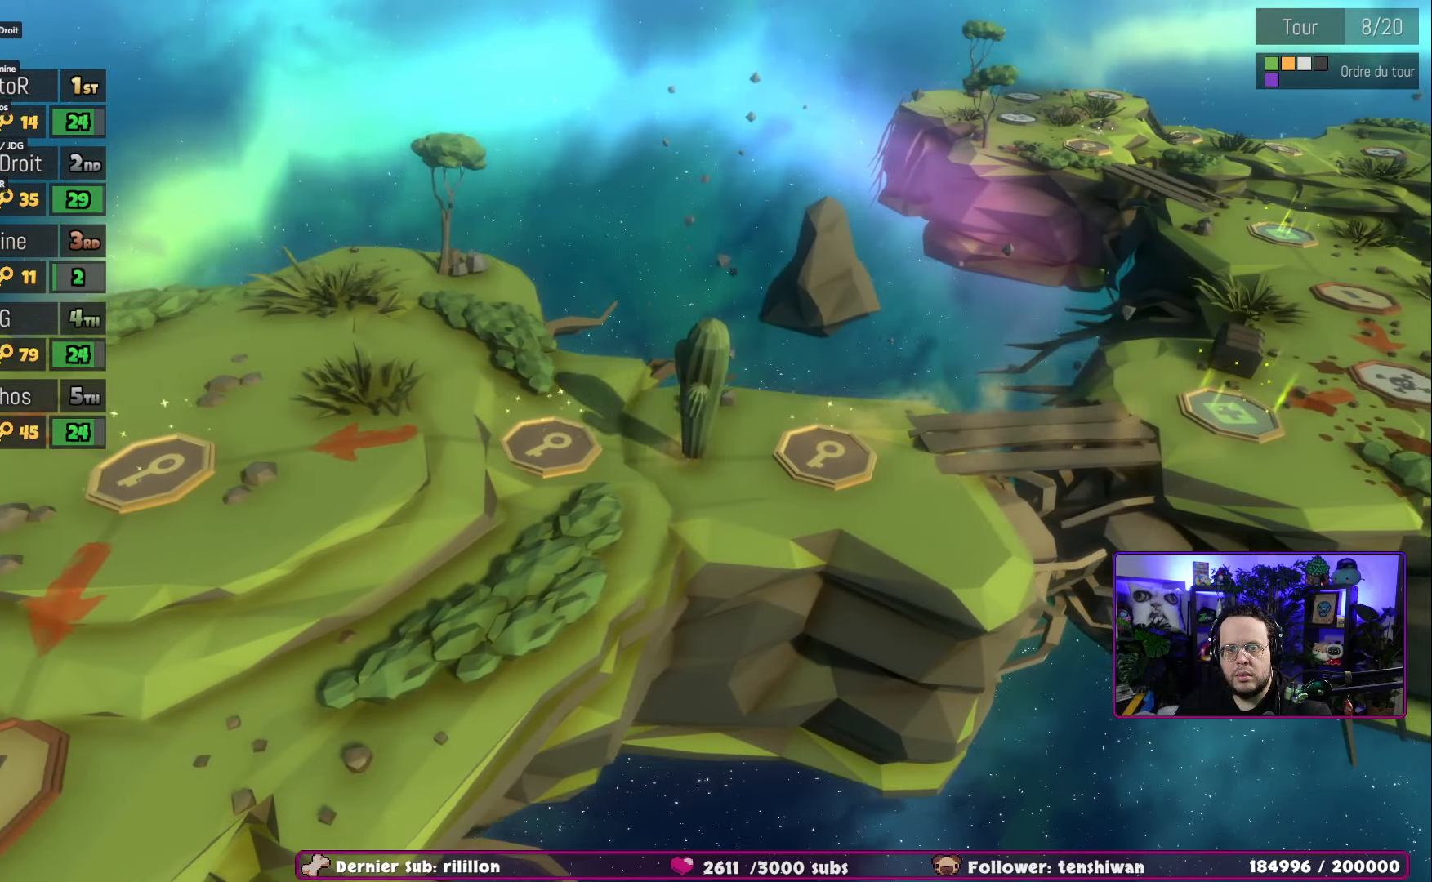
{"buttons": [], "left_stick": "center", "right_stick": "center", "events": [[317, "left_stick", "center"]]}